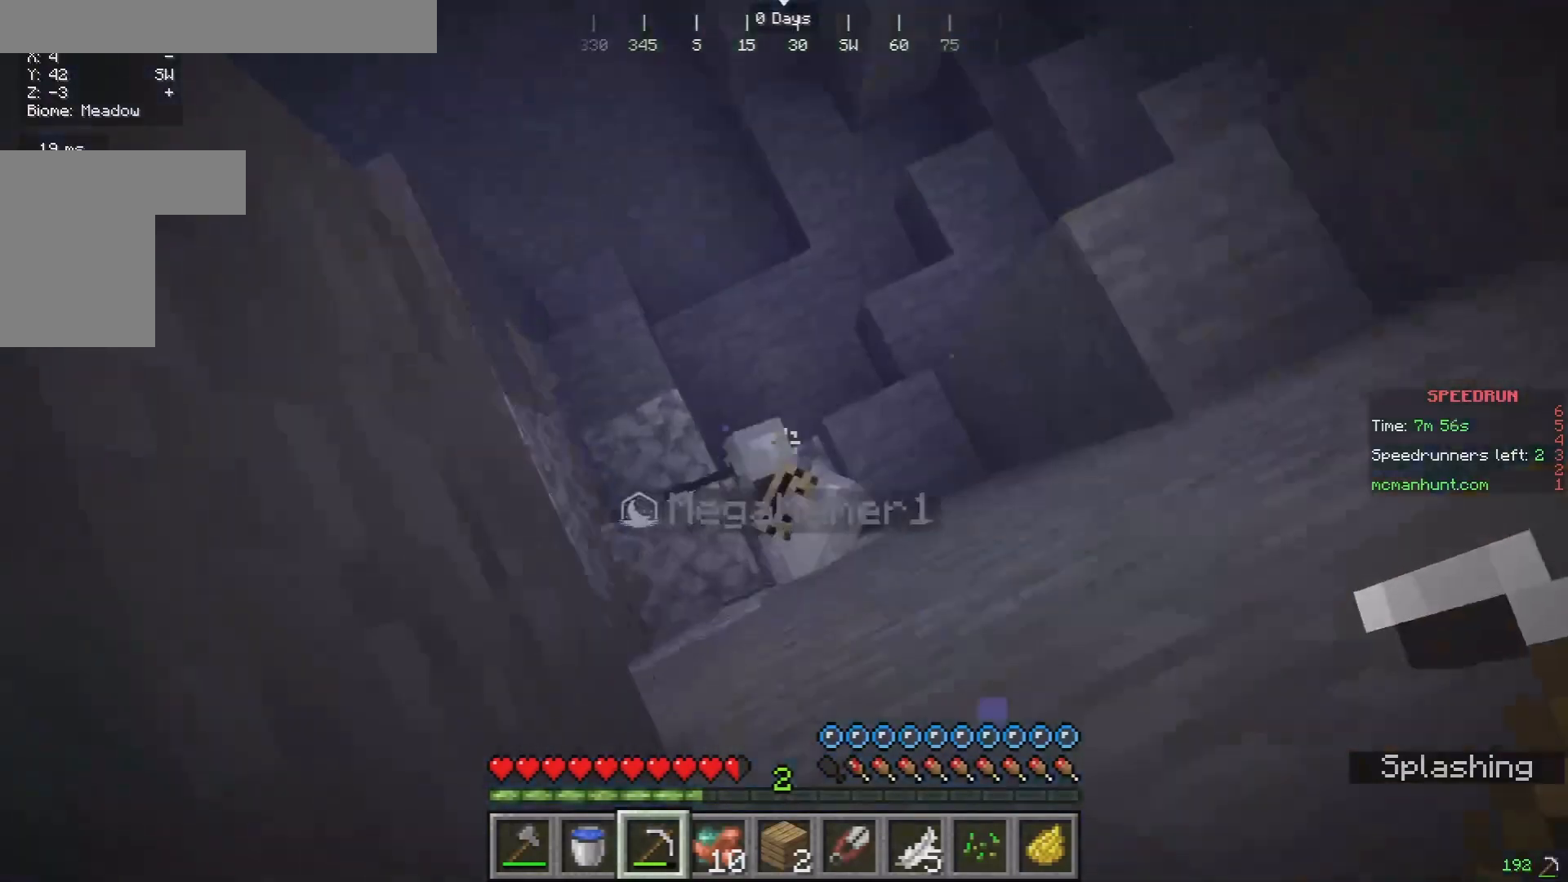
Gameplay with keyboard and mouse; each line is a JSON object with the keys and mouse buttons held at the frame after it. "events" lists presses ("down") and releases ("up") of "a", "d", "s", "w", "mouse_left" and "mouse_right" between this image and that frame as [ms after this image, input, new state], when the widget could be followed in between. "mouse_left", "mouse_right" = the "left", "right" buttons of the "mouse" list. No other keys are recorded. Fast repeated clicks can show as one long hold. Mouse movement is not recorded.
{"keys": [], "mouse": [], "events": []}
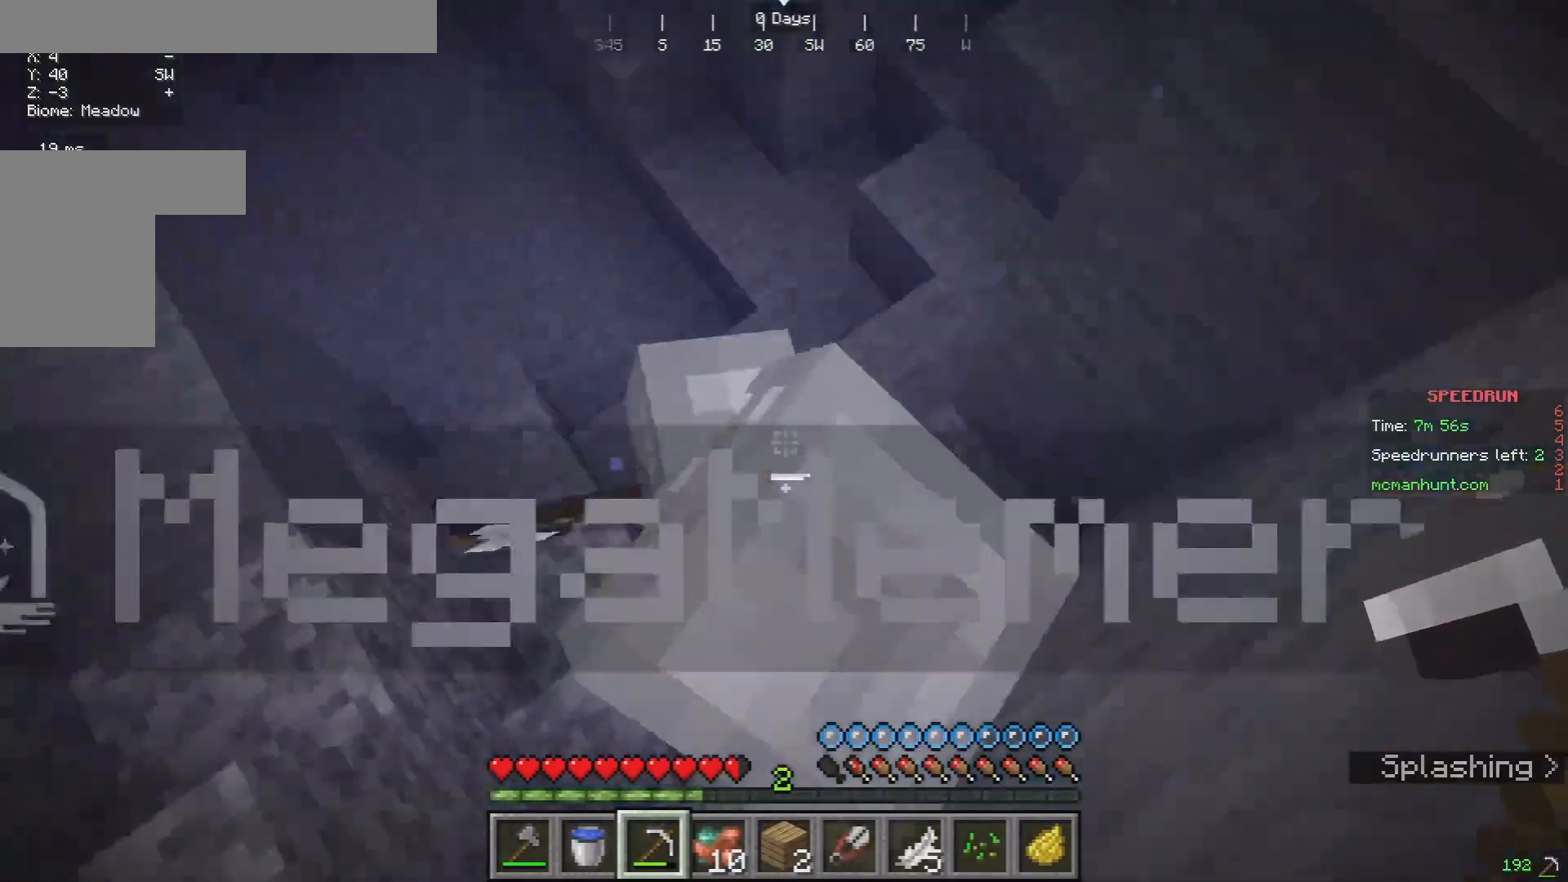
{"keys": ["a", "s"], "mouse": [], "events": [[33, "a", "down"], [333, "s", "down"]]}
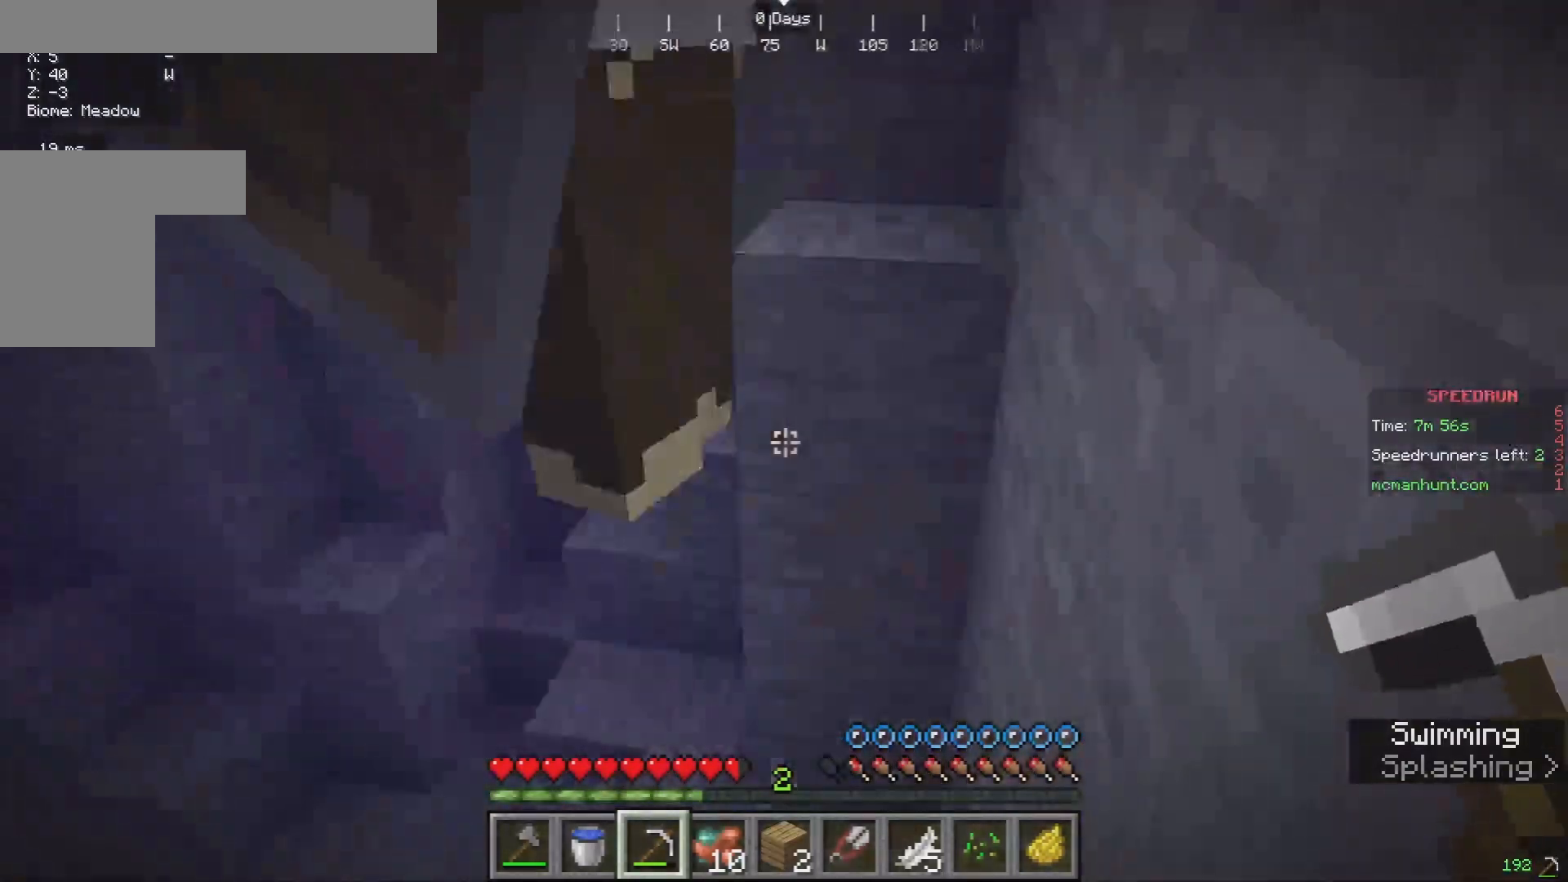
{"keys": ["a", "s"], "mouse": [], "events": []}
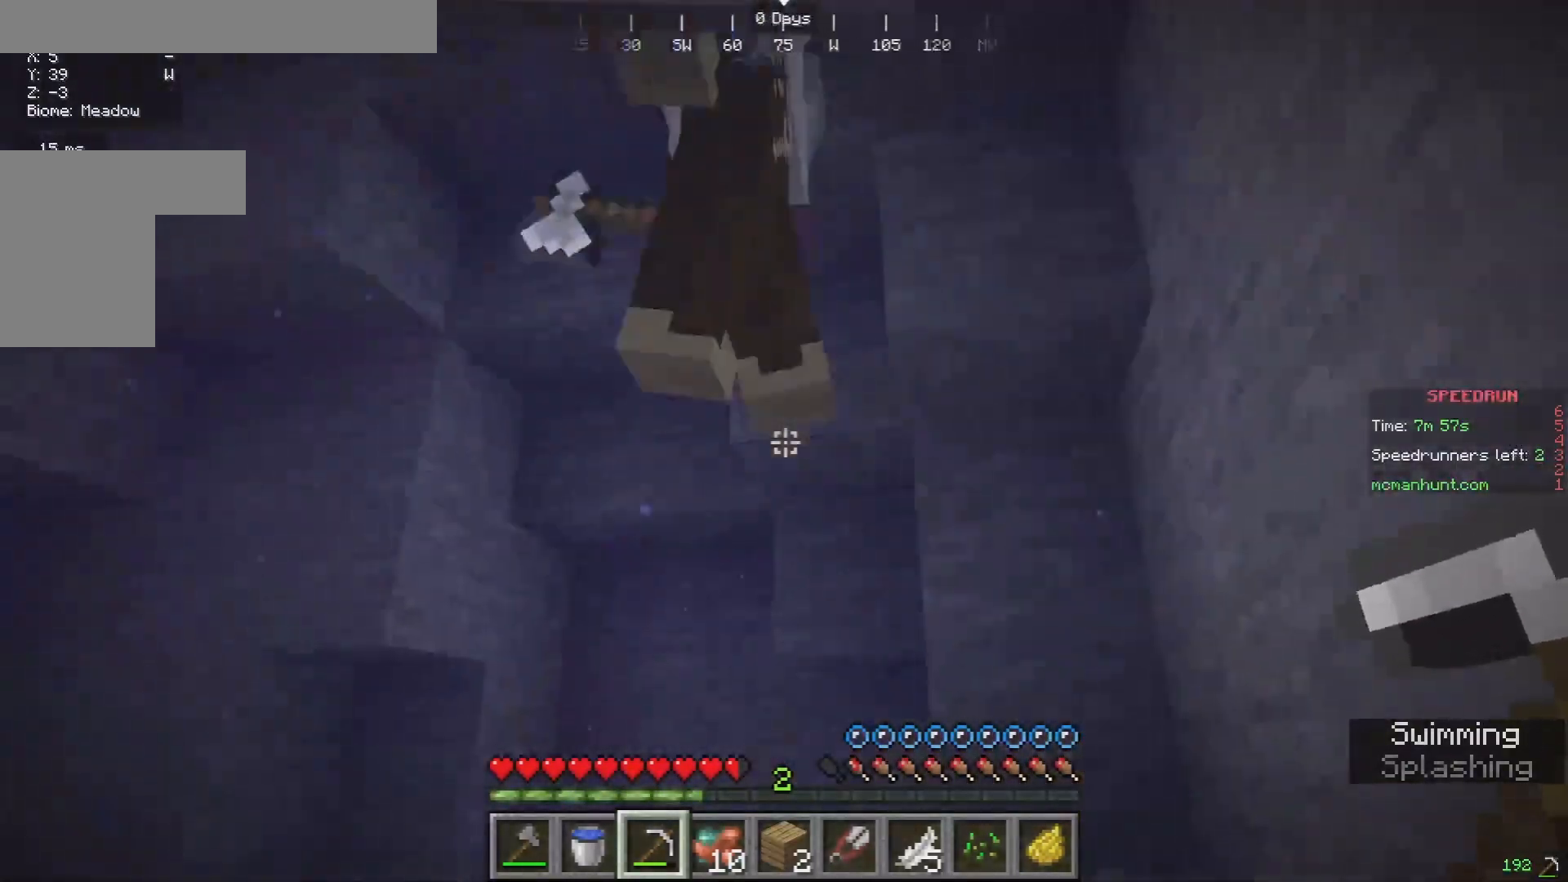
{"keys": ["w"], "mouse": [], "events": [[100, "a", "up"], [233, "s", "up"], [333, "w", "down"], [467, "w", "up"], [500, "w", "down"]]}
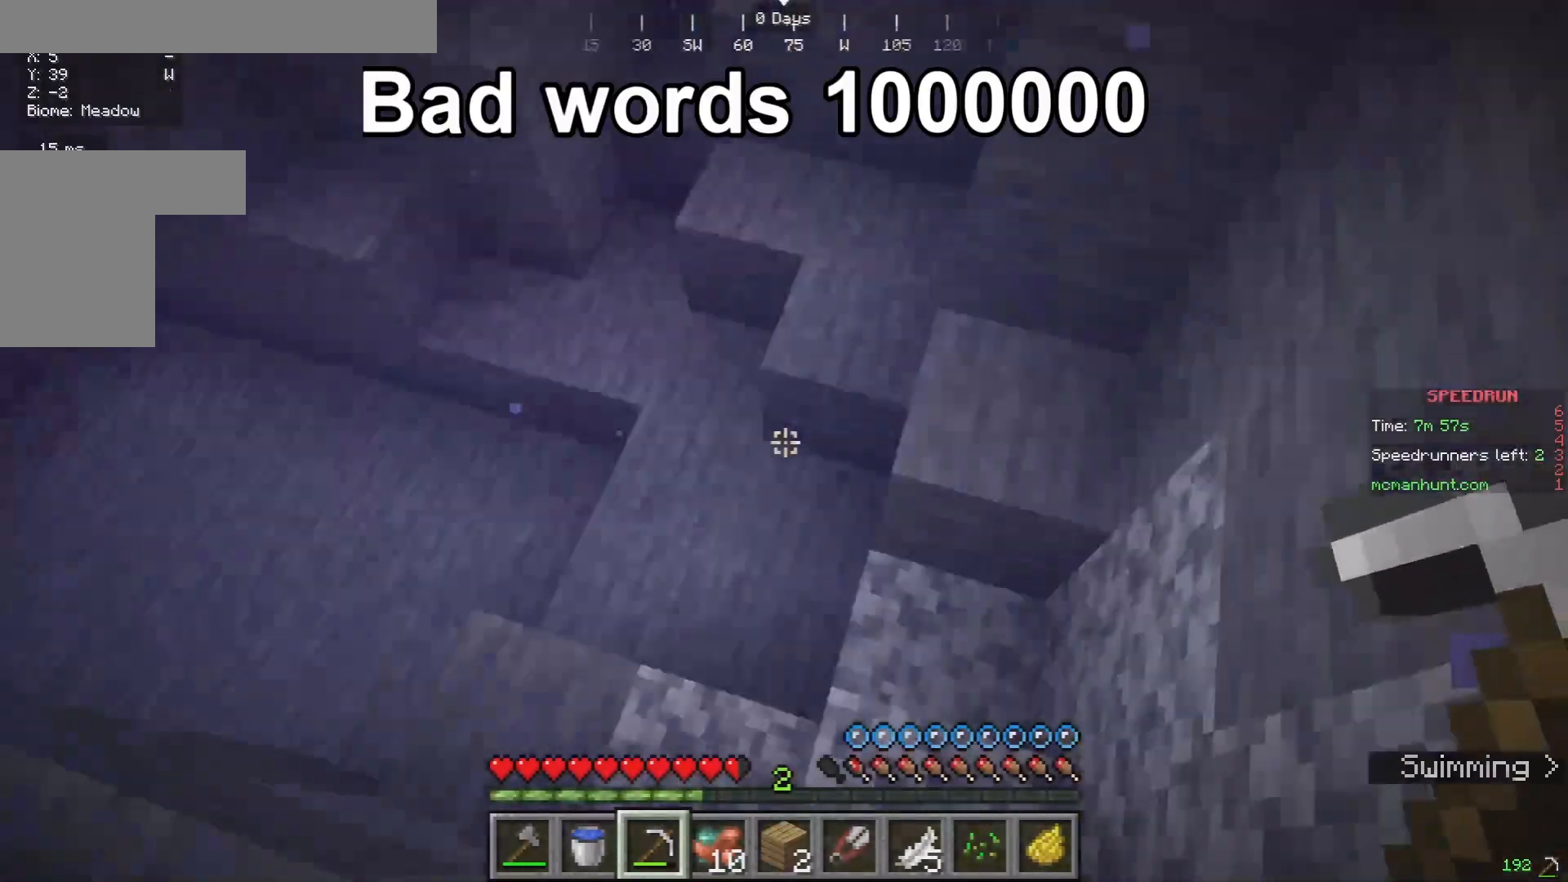
{"keys": ["d", "w"], "mouse": [], "events": [[367, "d", "down"]]}
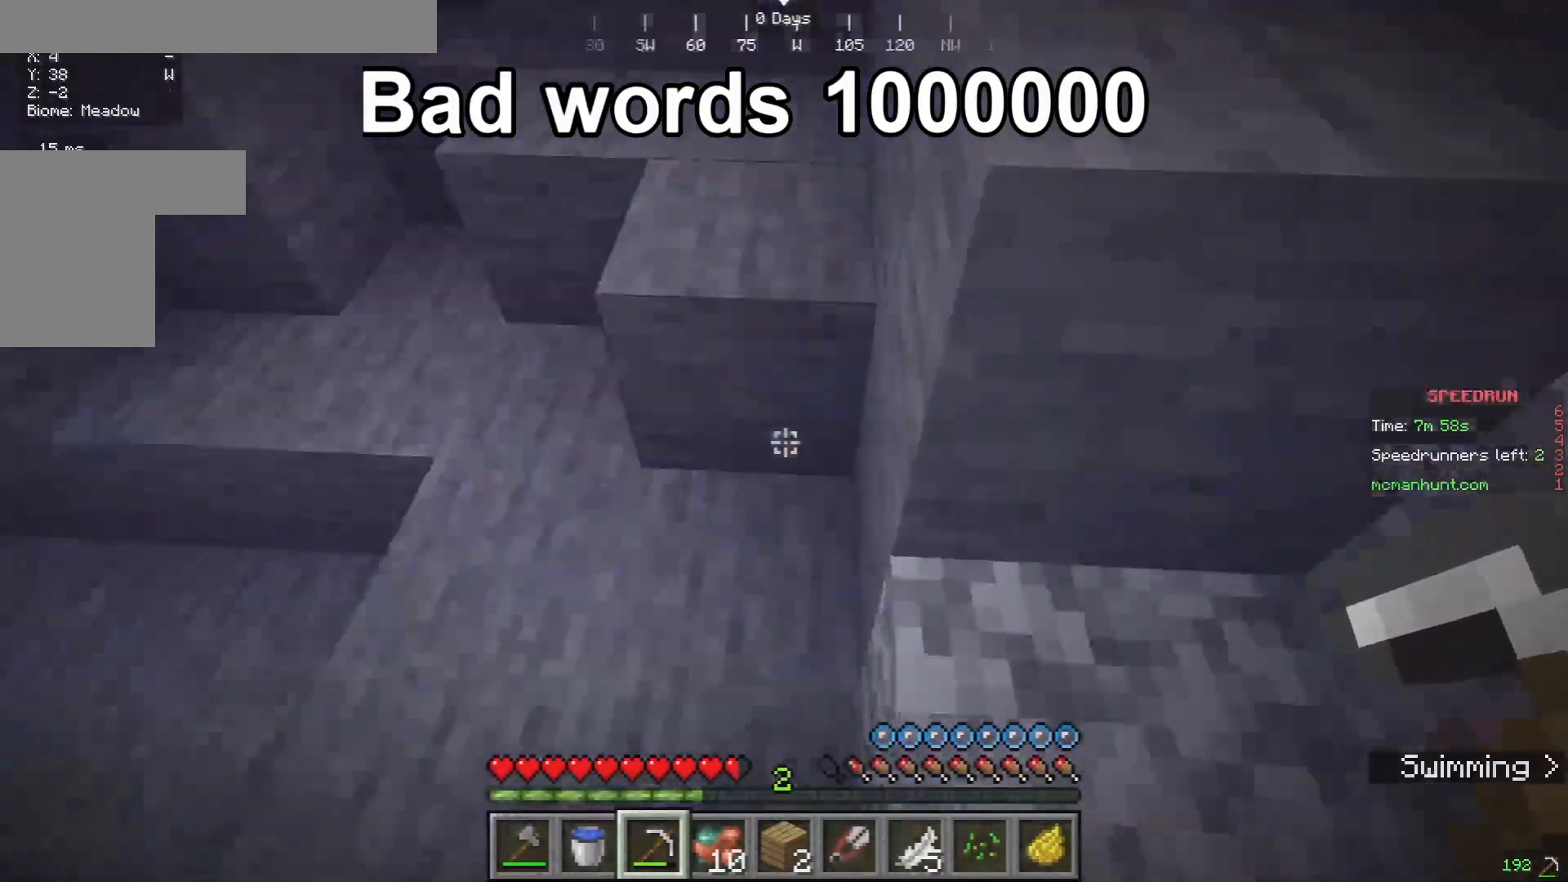
{"keys": [], "mouse": [], "events": [[67, "d", "up"], [100, "a", "down"], [167, "w", "up"], [300, "a", "up"]]}
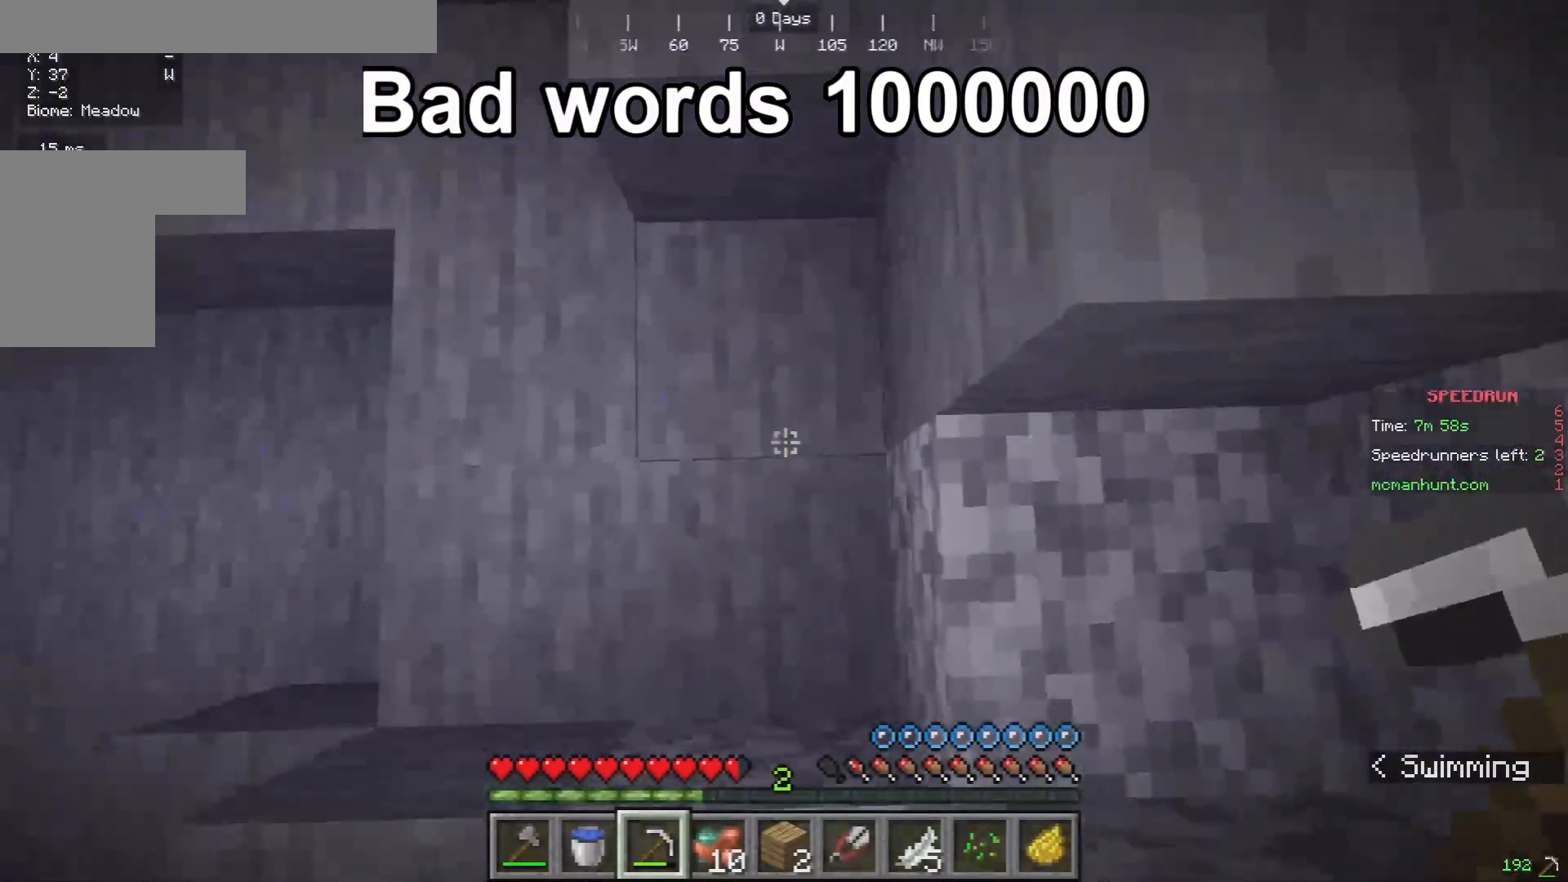
{"keys": ["w"], "mouse": [], "events": [[67, "w", "down"], [233, "w", "up"], [467, "w", "down"]]}
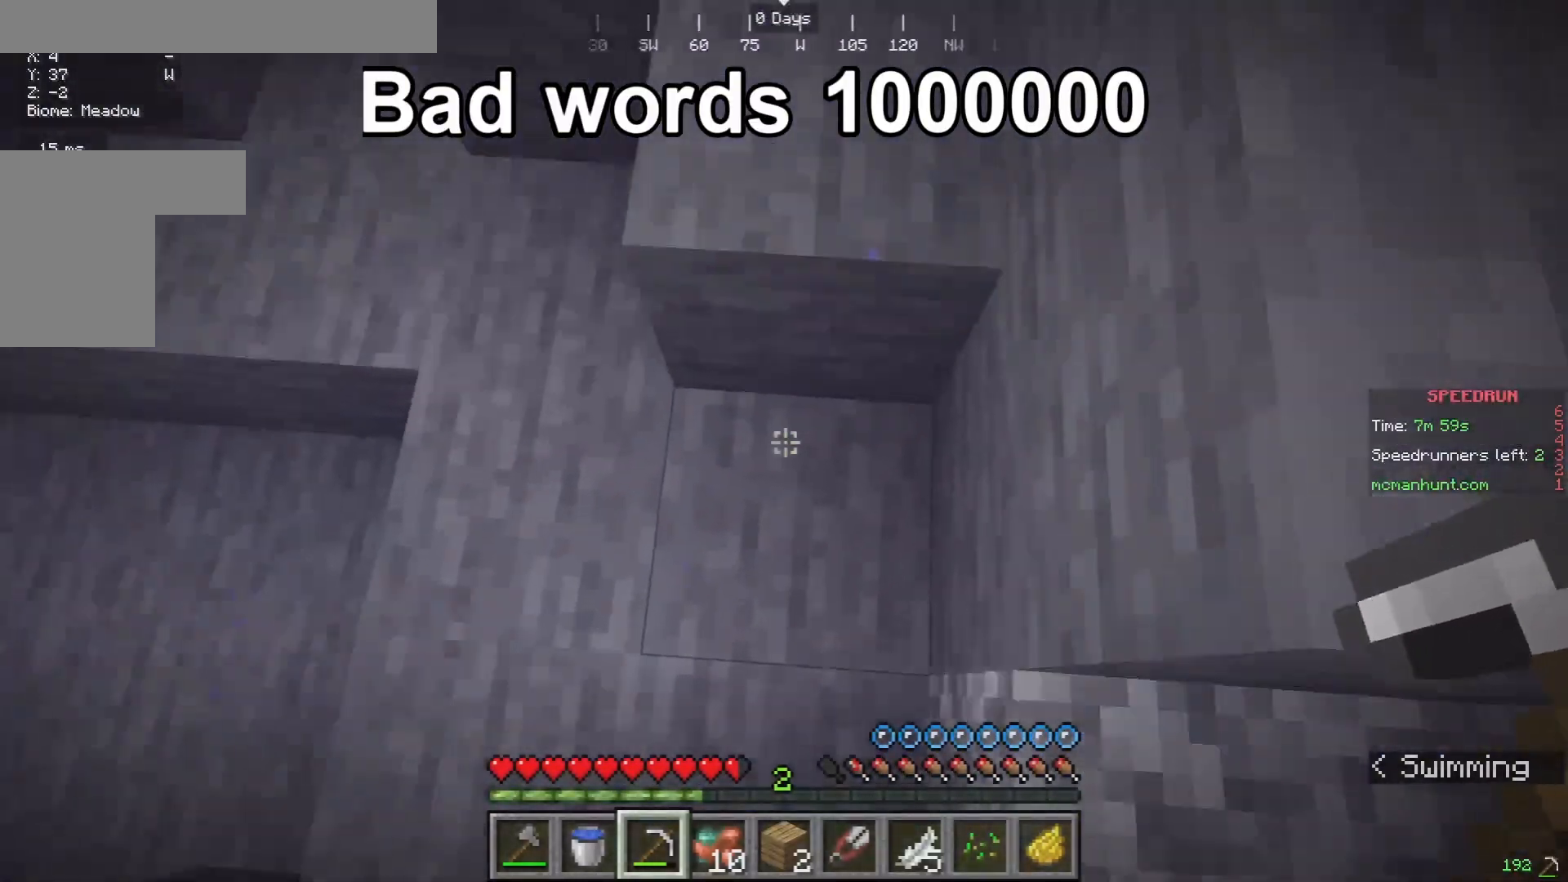
{"keys": ["a"], "mouse": ["left"], "events": [[167, "w", "up"], [433, "a", "down"], [433, "mouse_left", "down"]]}
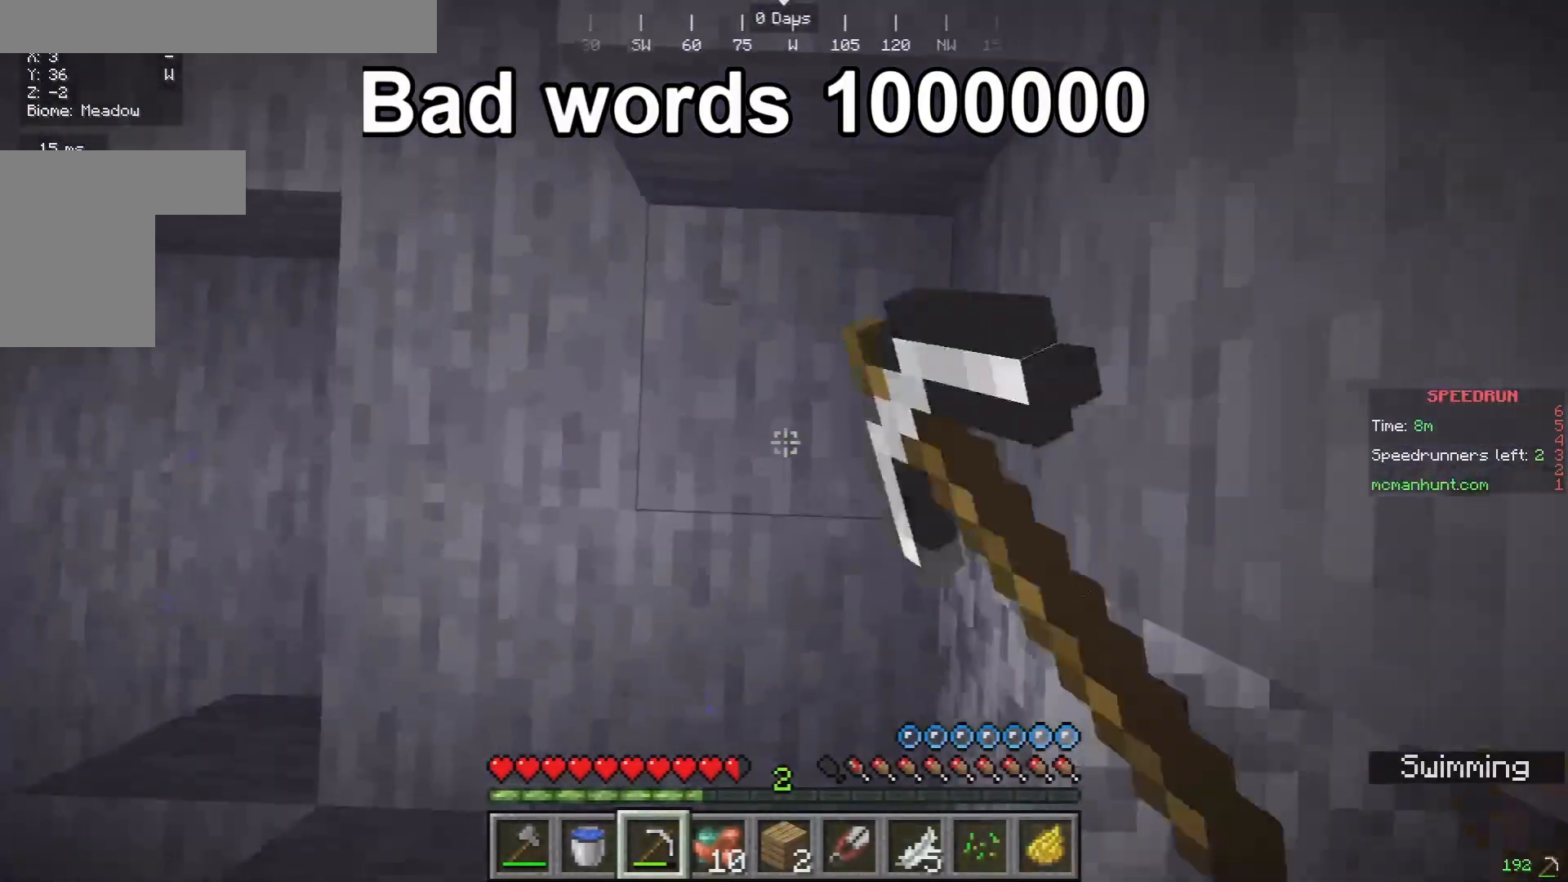
{"keys": [], "mouse": ["left"], "events": [[33, "a", "up"]]}
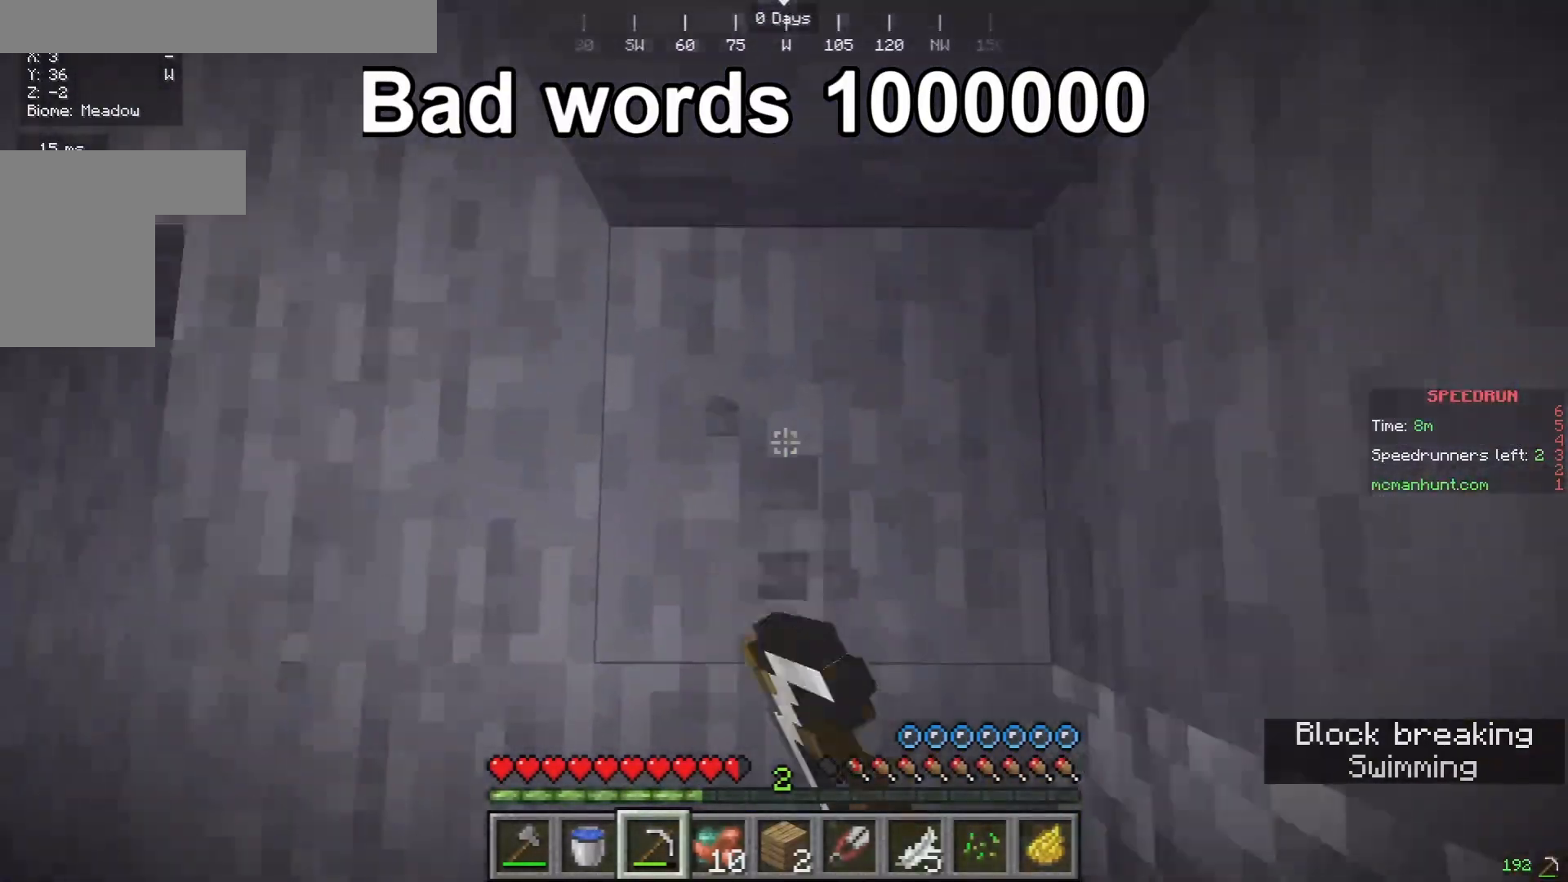
{"keys": [], "mouse": ["left"], "events": [[100, "w", "down"], [467, "w", "up"]]}
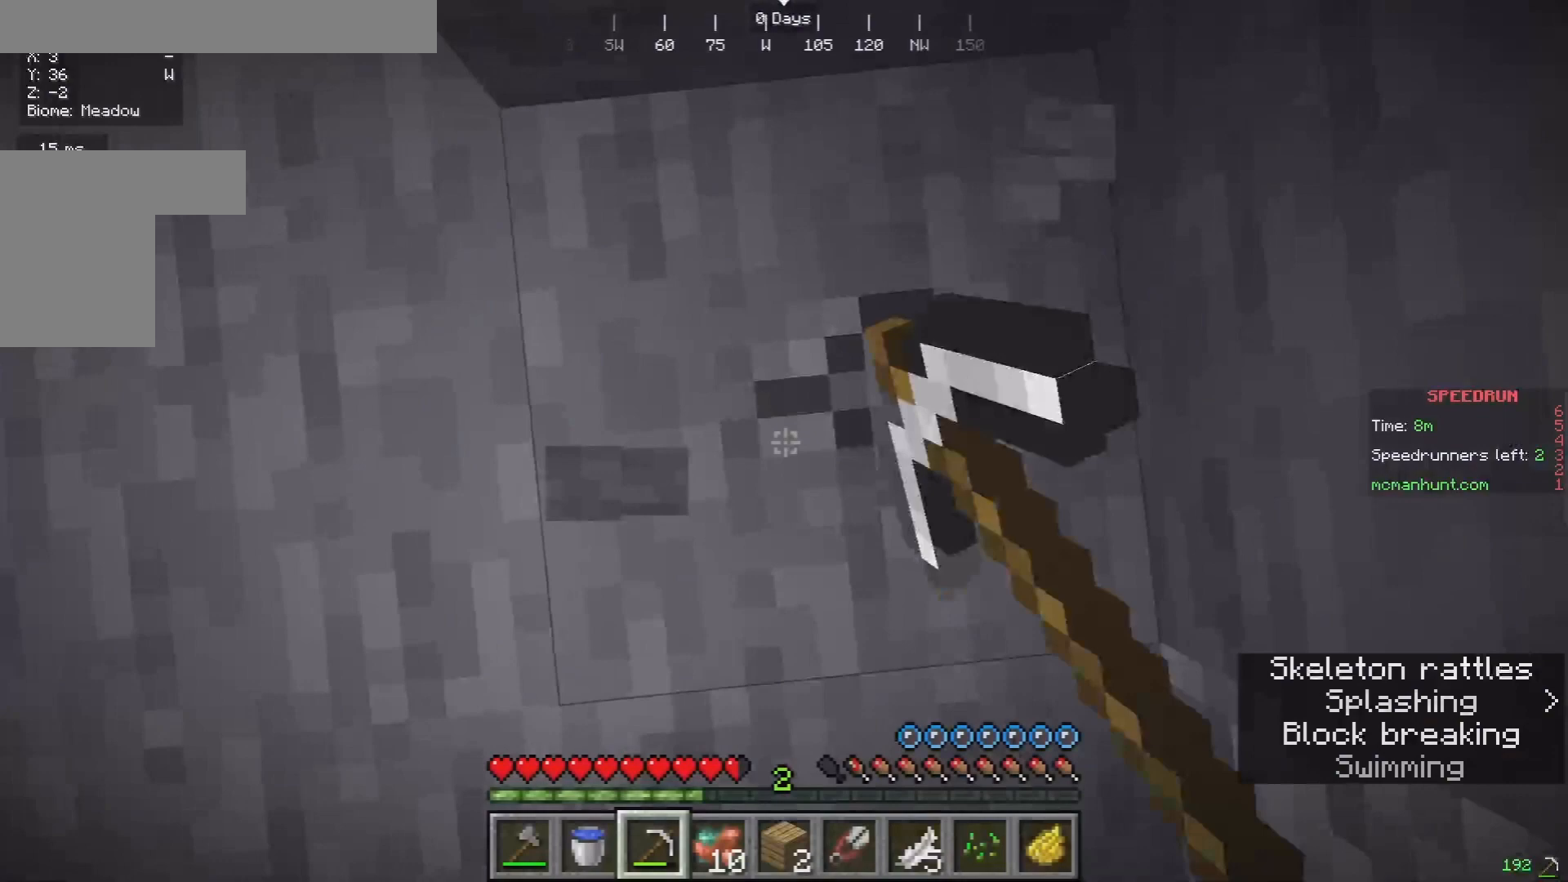
{"keys": ["w"], "mouse": ["left"], "events": [[400, "w", "down"]]}
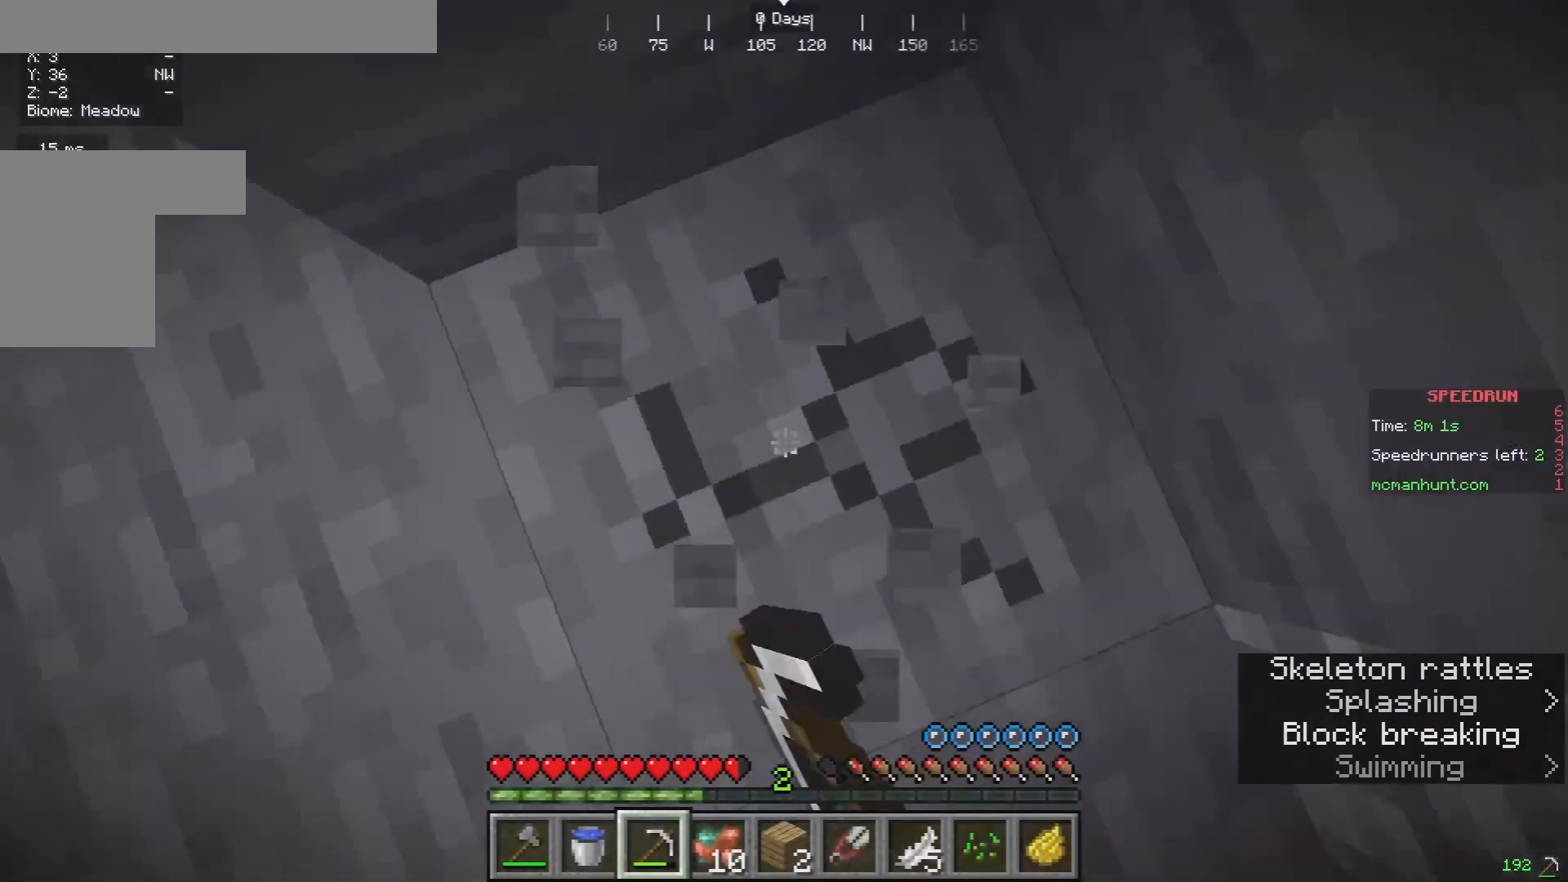
{"keys": [], "mouse": ["left"], "events": [[133, "w", "up"]]}
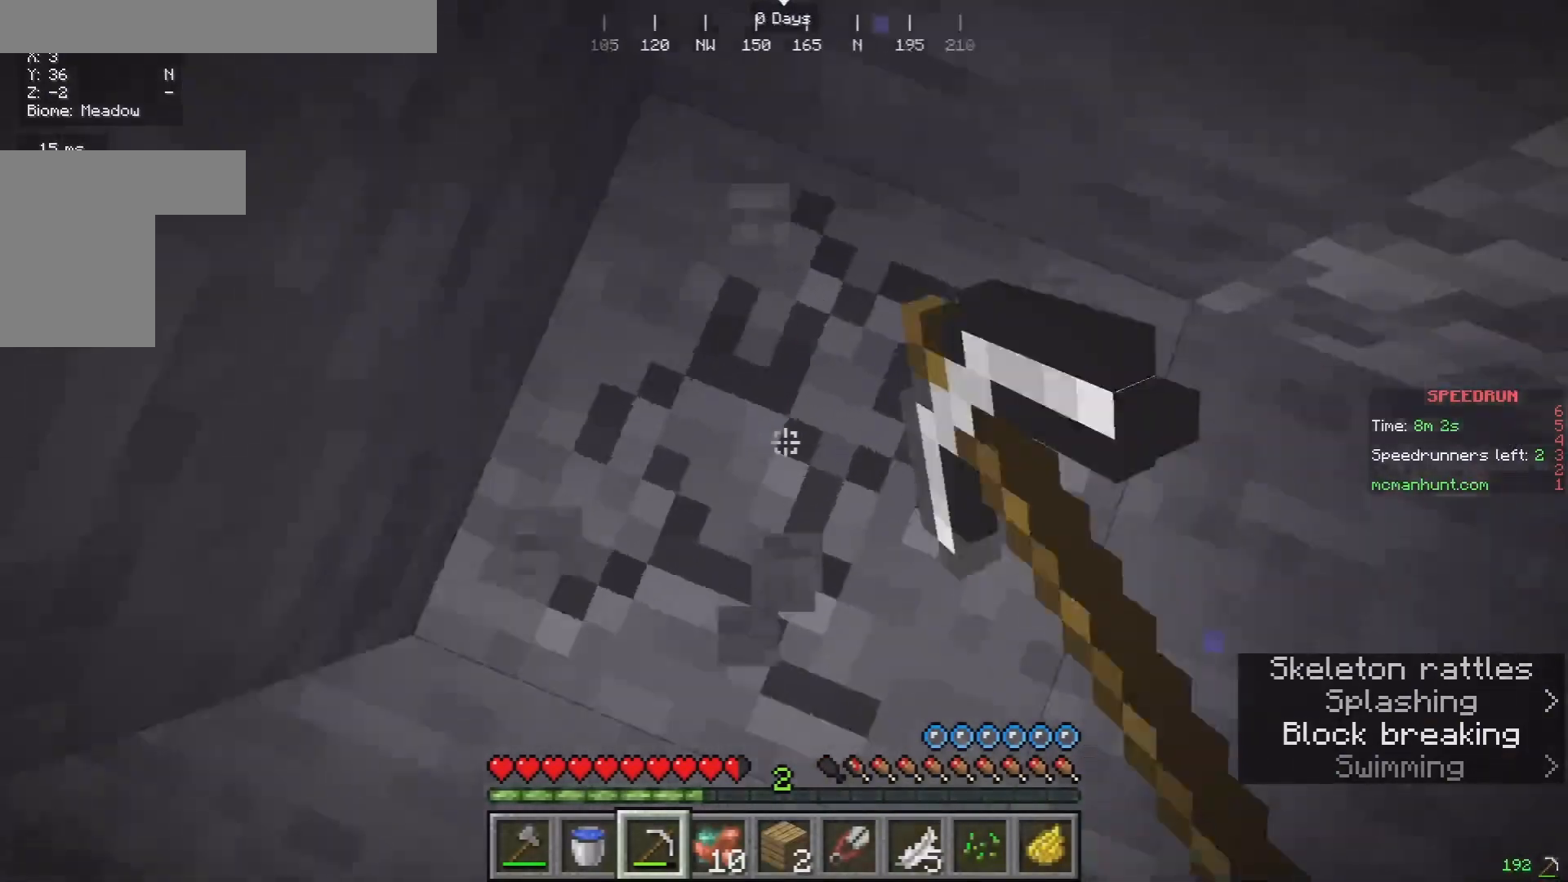
{"keys": [], "mouse": ["left"], "events": []}
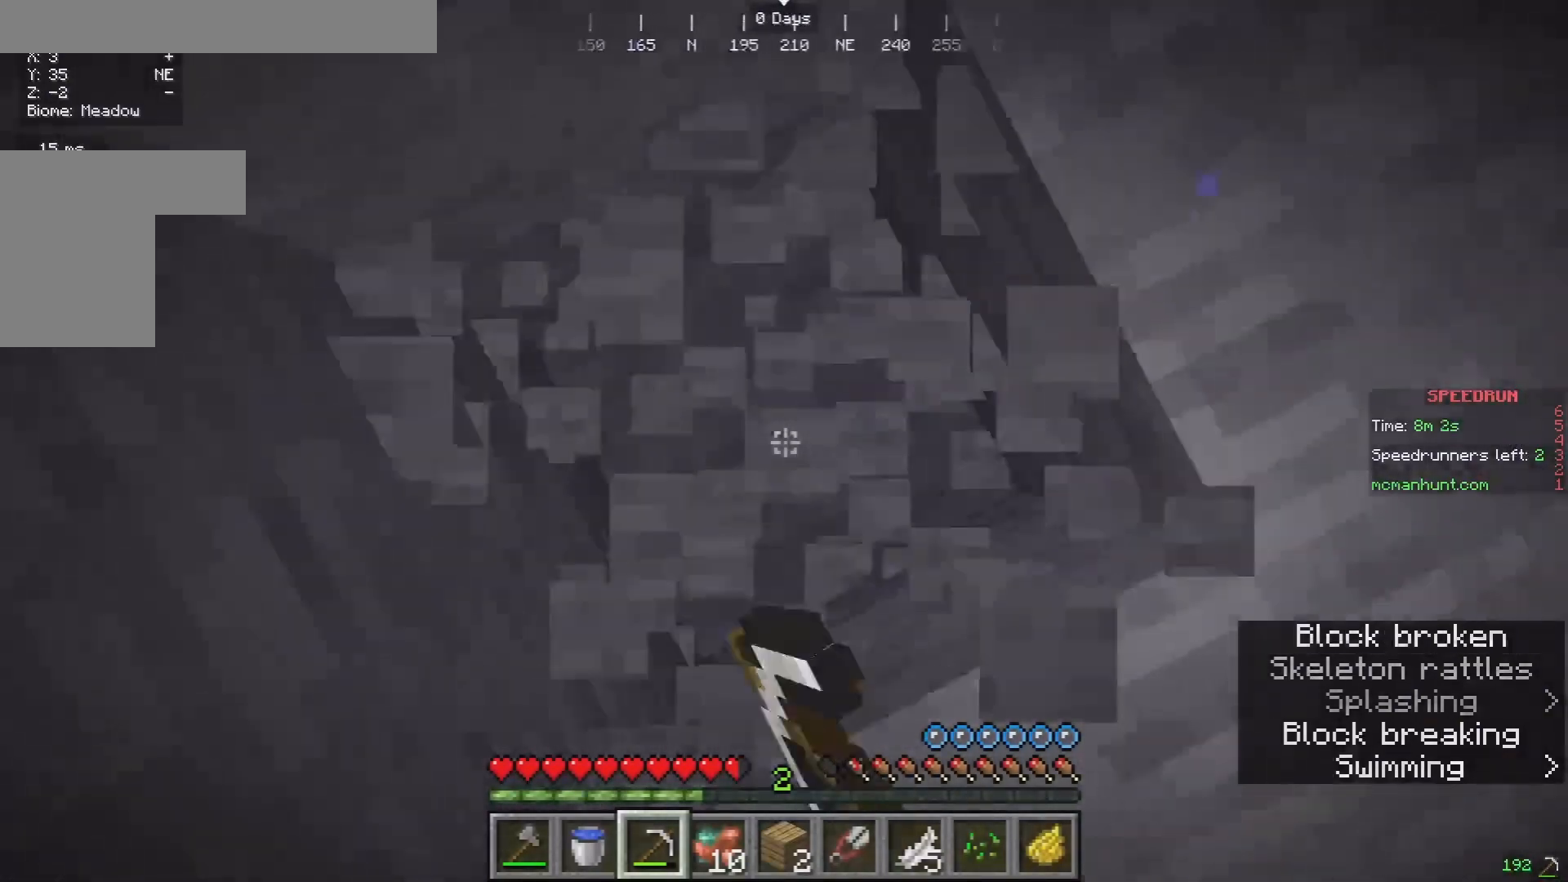
{"keys": [], "mouse": ["left"], "events": []}
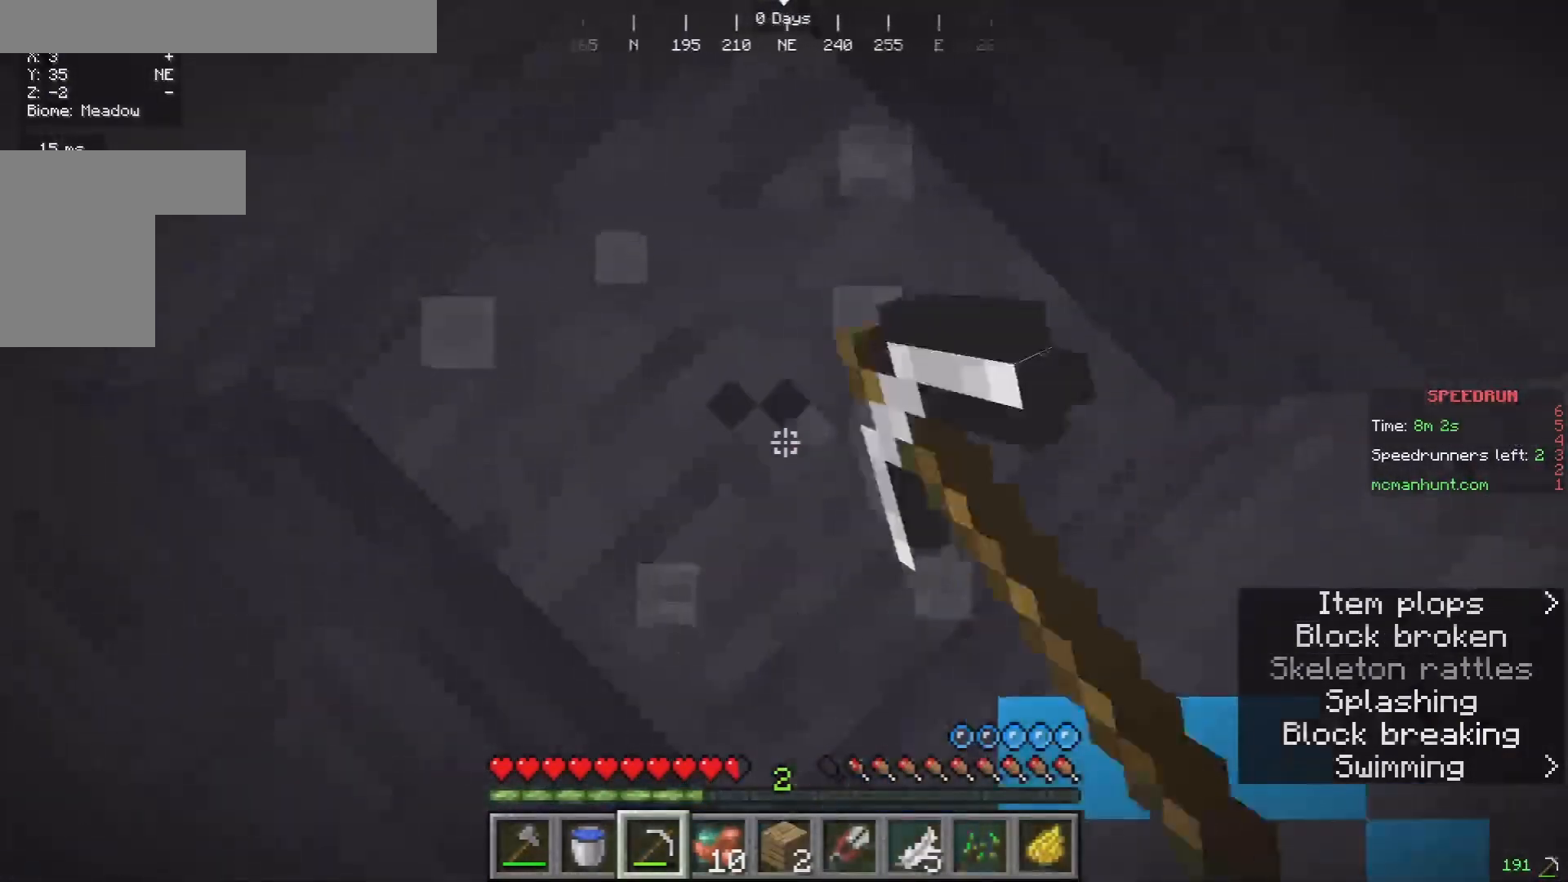
{"keys": [], "mouse": ["left"], "events": []}
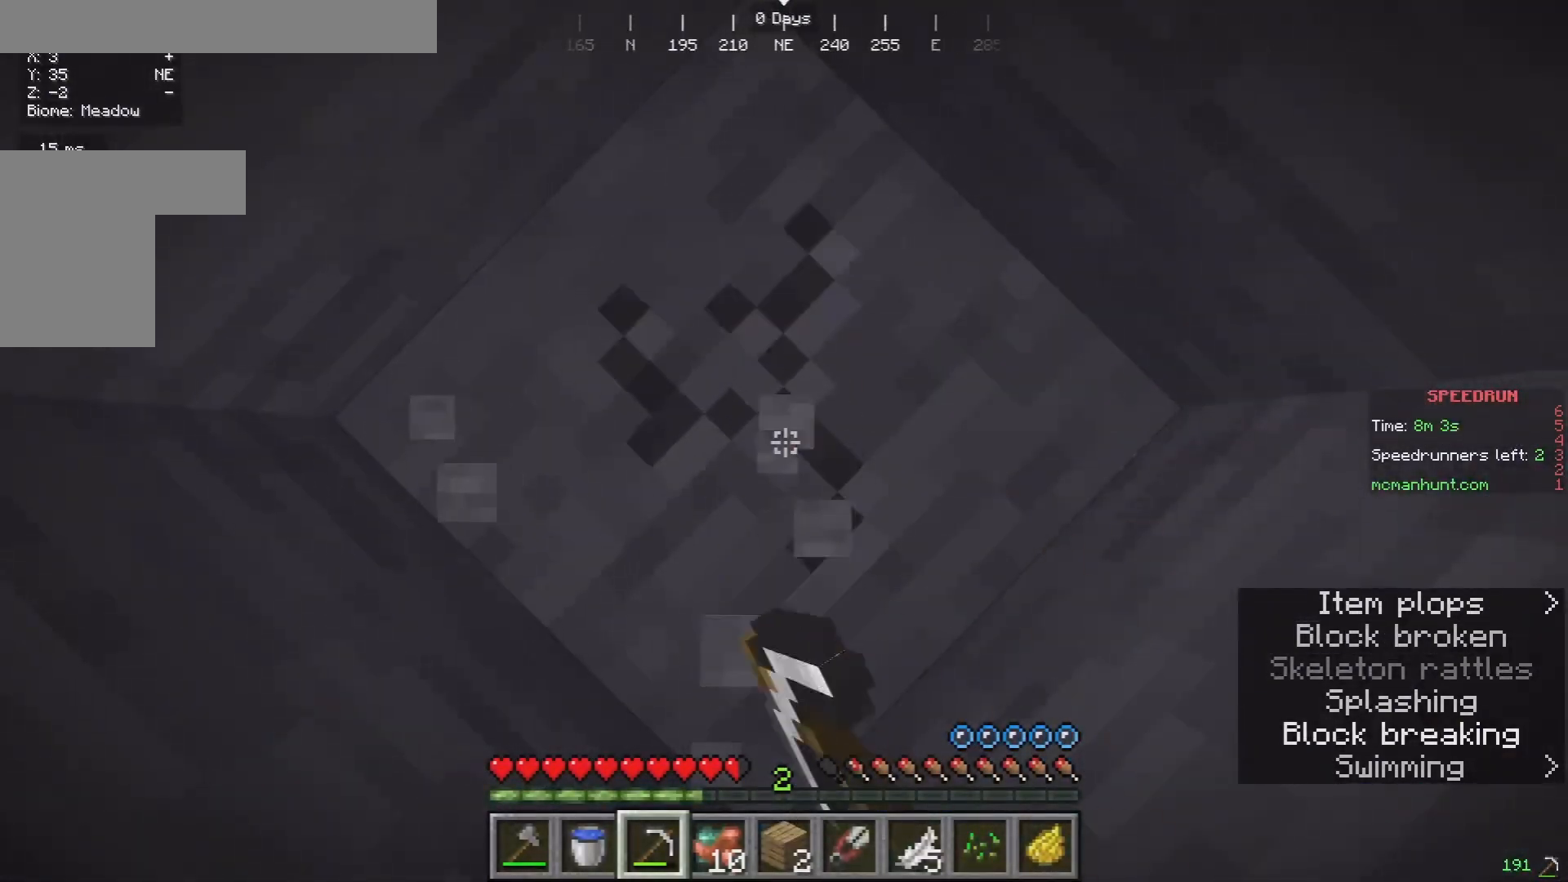
{"keys": [], "mouse": ["left"], "events": []}
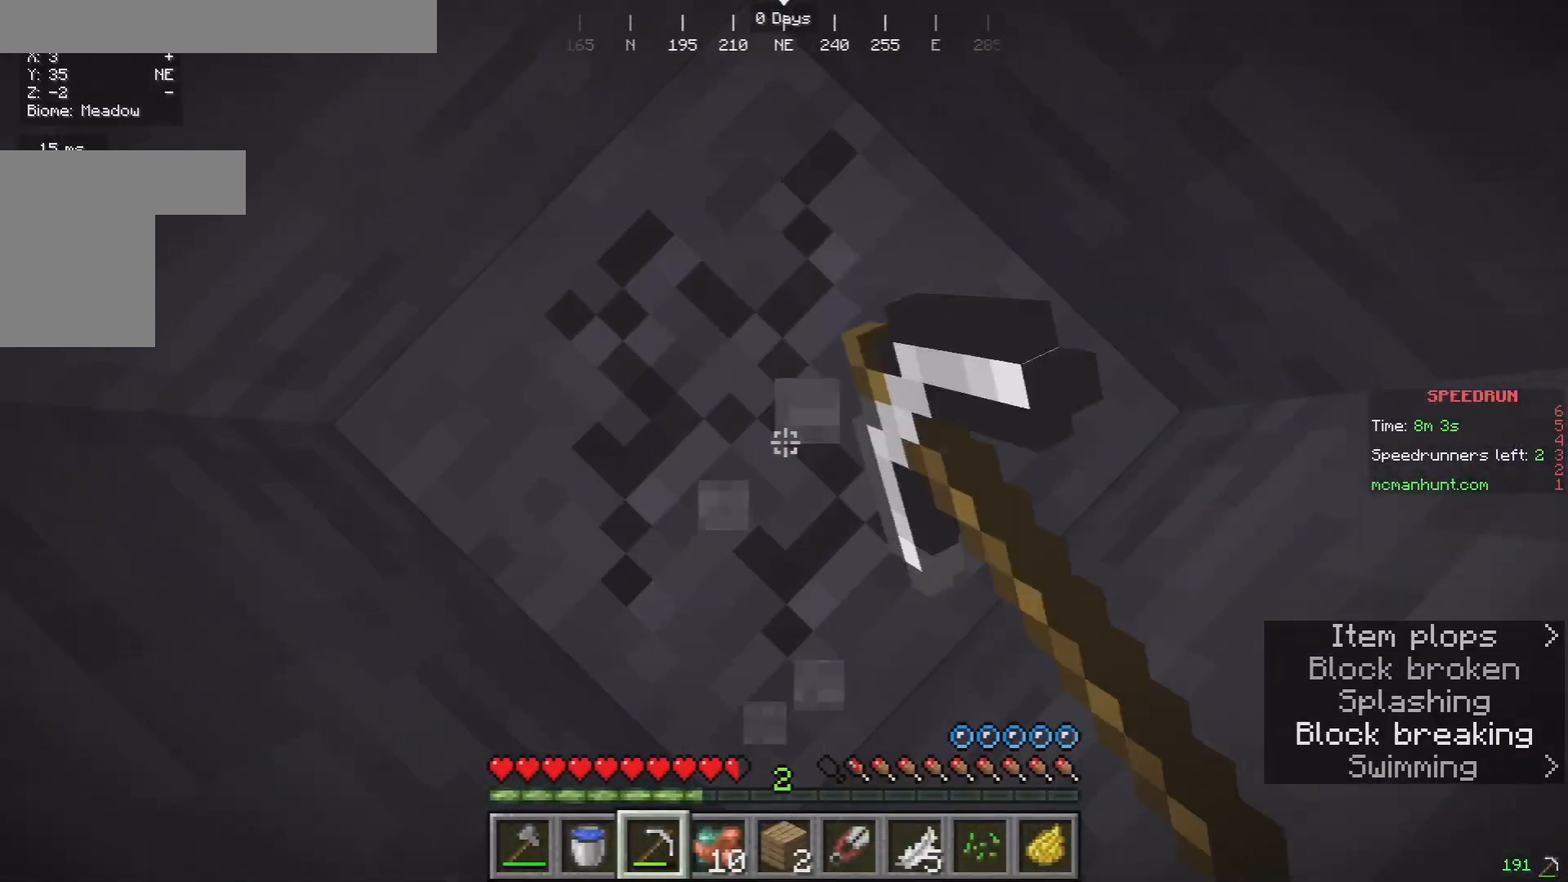
{"keys": [], "mouse": ["left"], "events": []}
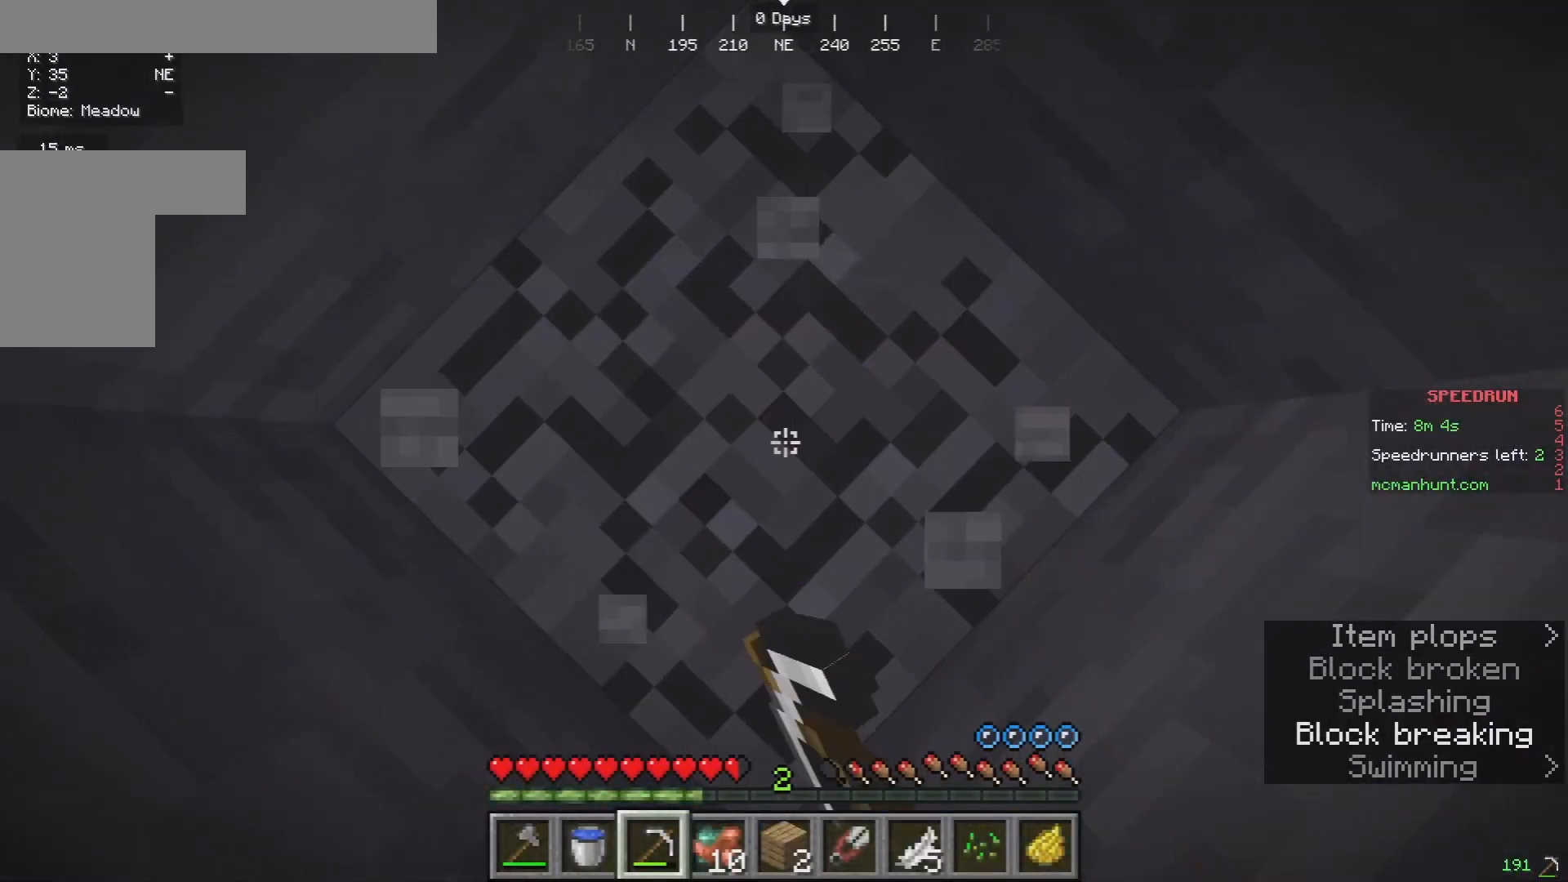
{"keys": [], "mouse": ["left"], "events": []}
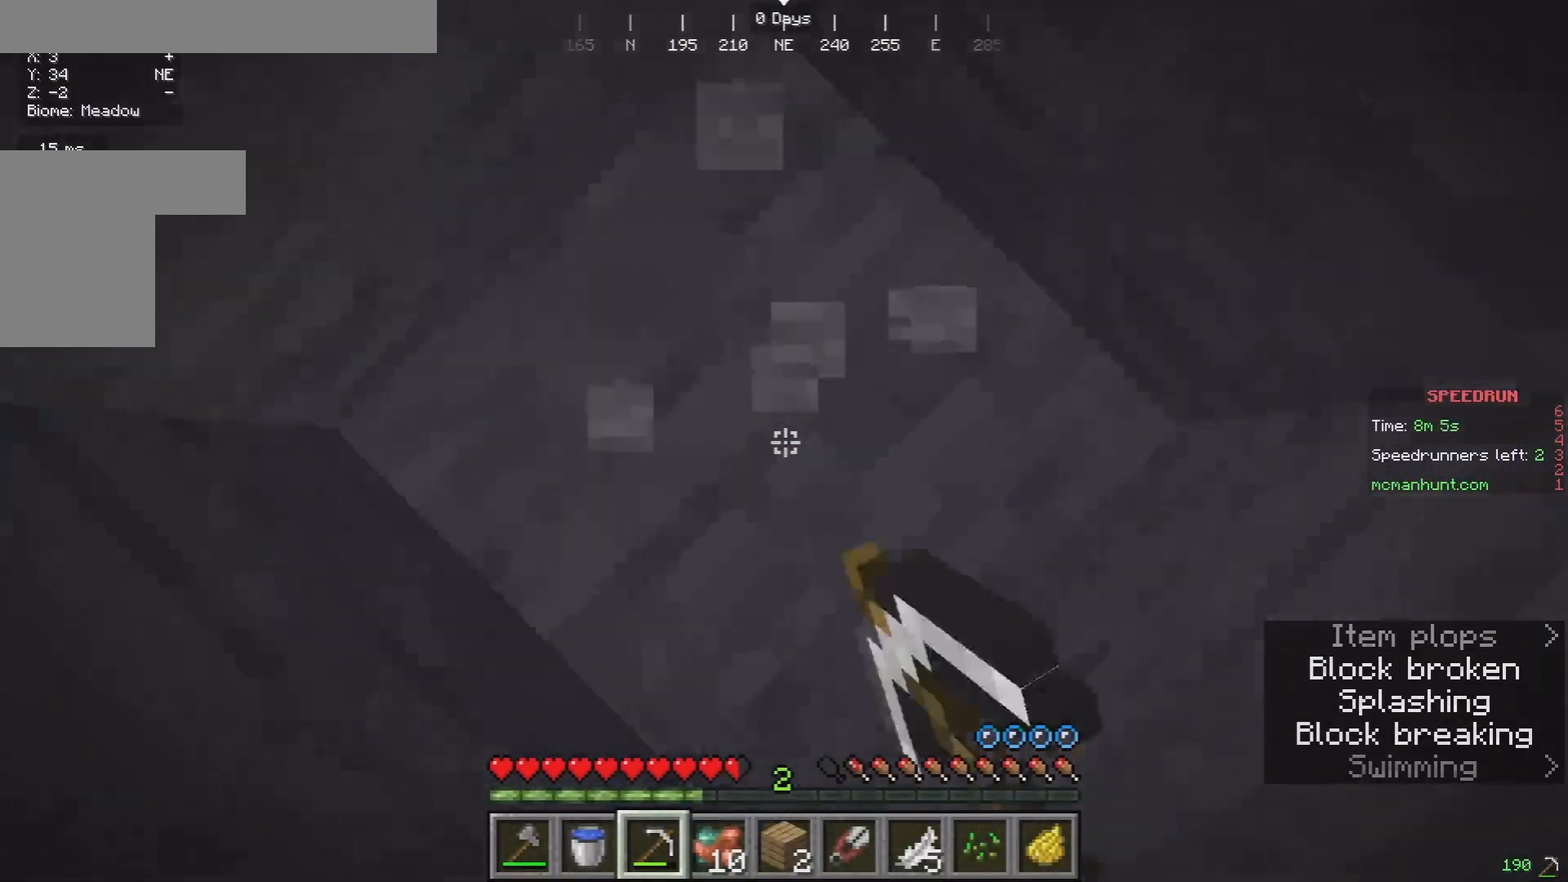
{"keys": [], "mouse": [], "events": [[133, "mouse_left", "up"]]}
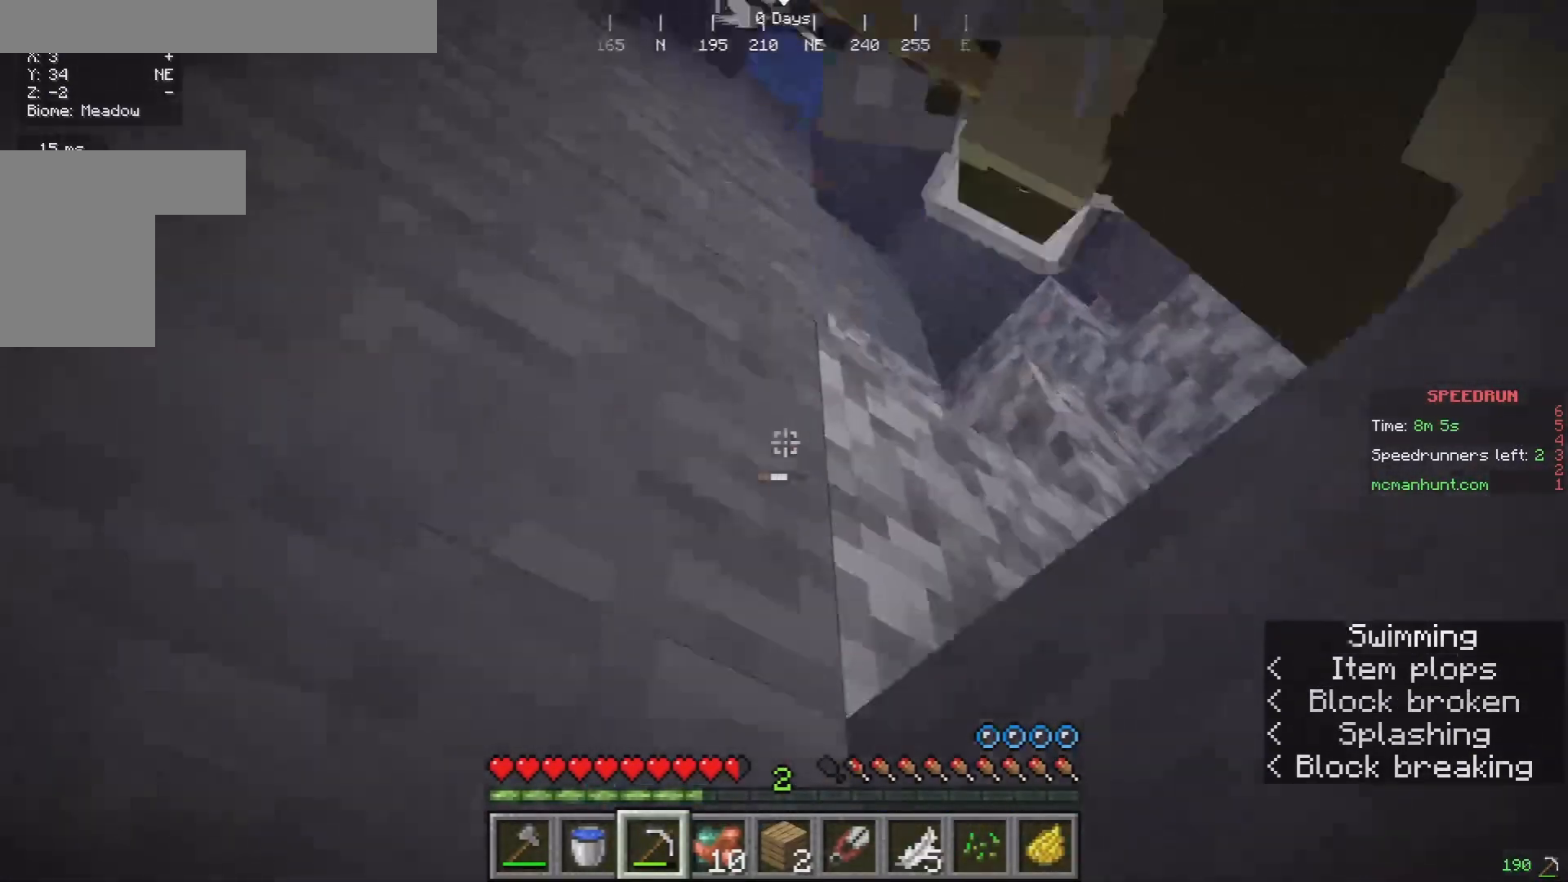
{"keys": [], "mouse": [], "events": []}
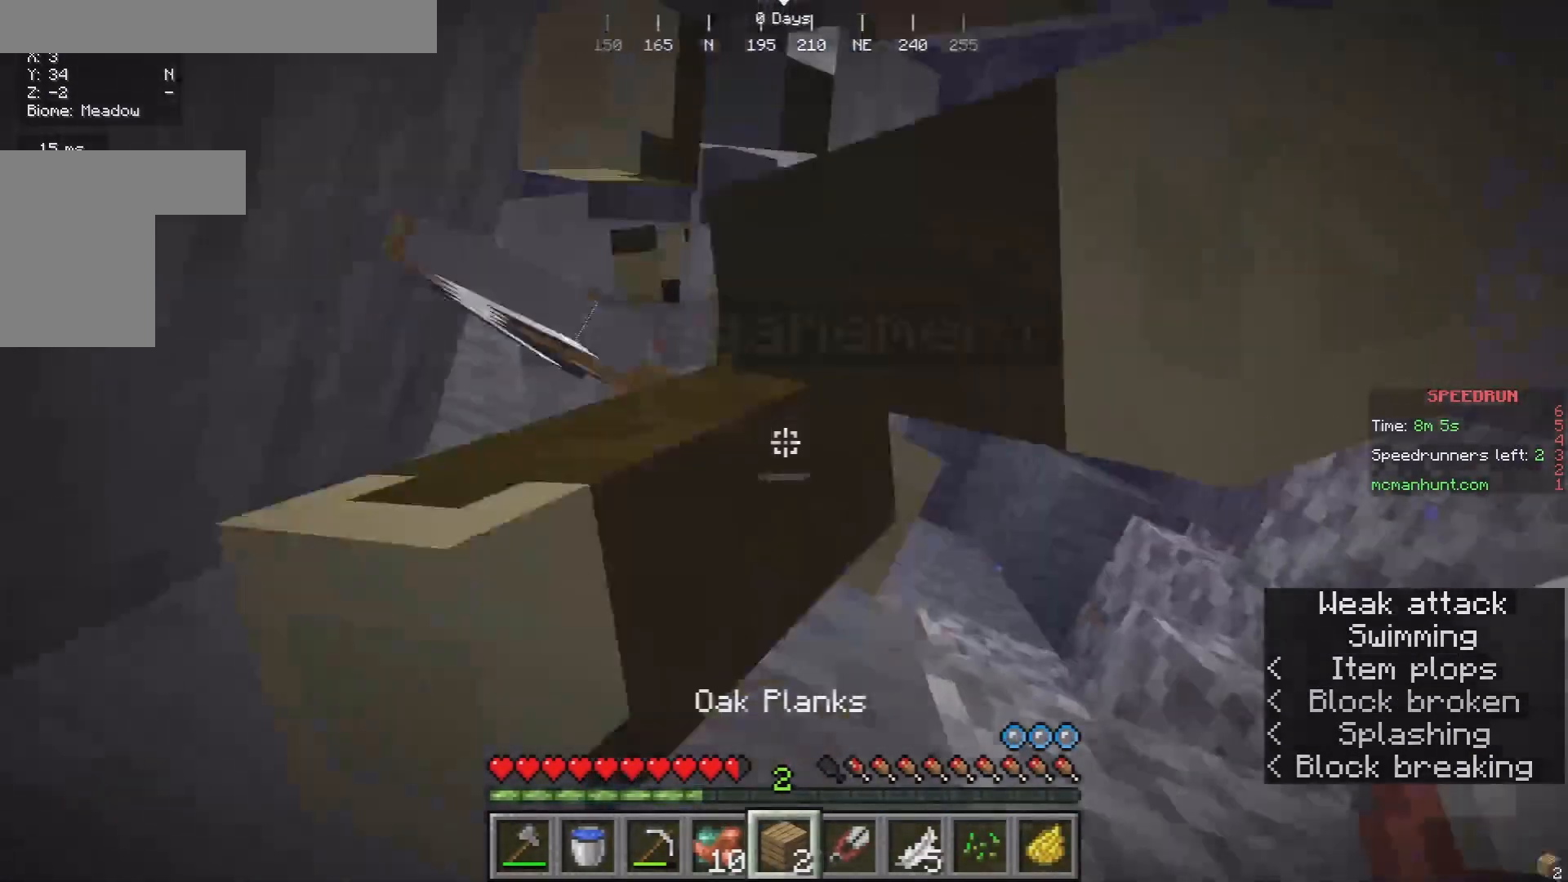
{"keys": ["d"], "mouse": [], "events": [[433, "d", "down"]]}
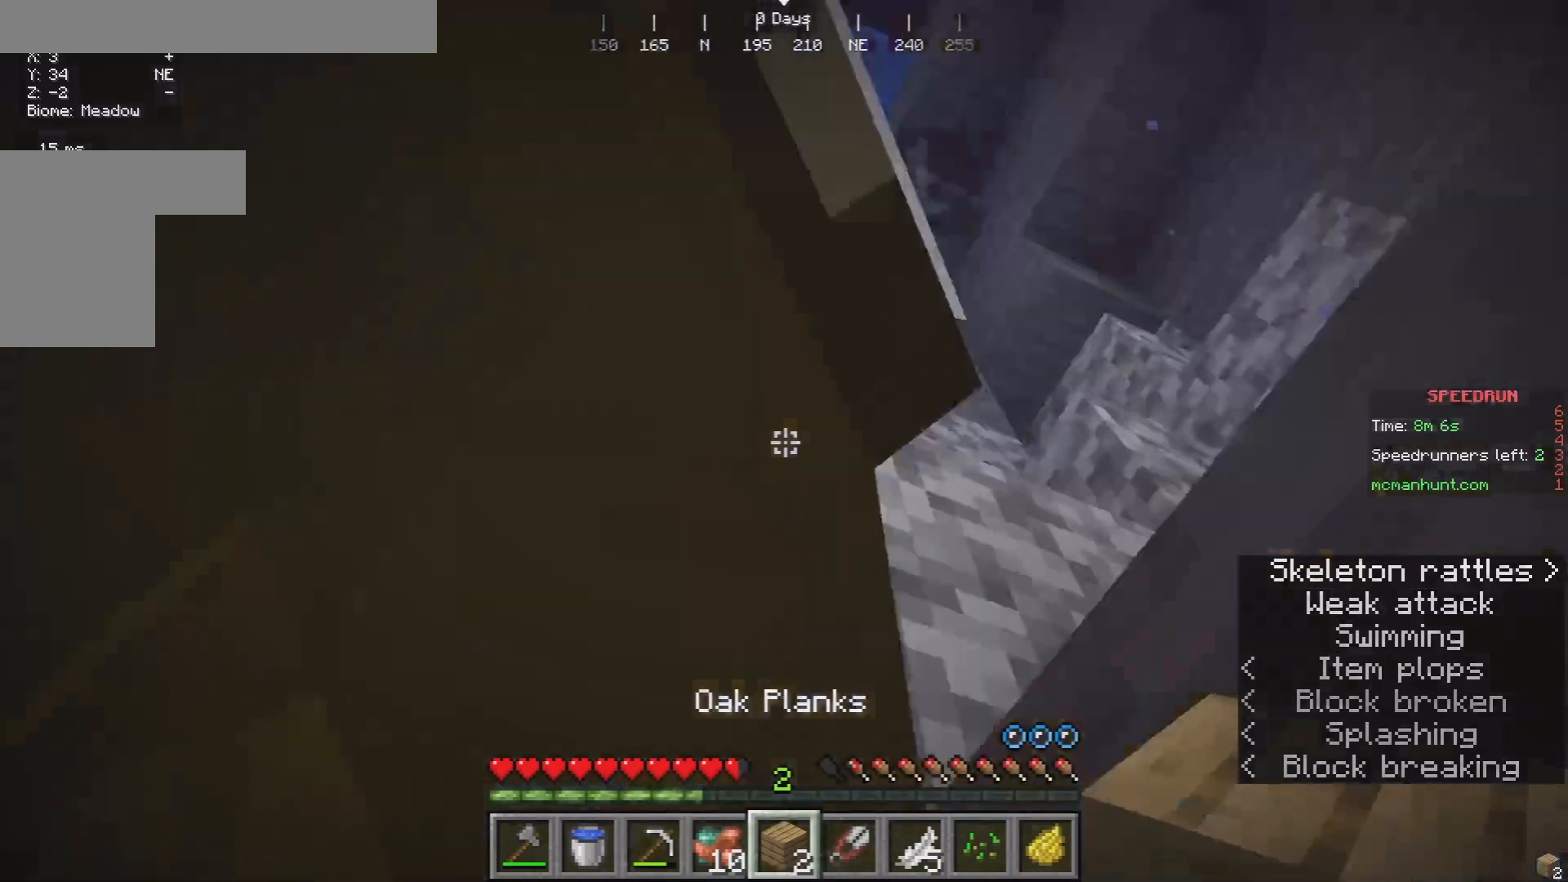
{"keys": ["d"], "mouse": ["right"], "events": [[467, "mouse_right", "down"]]}
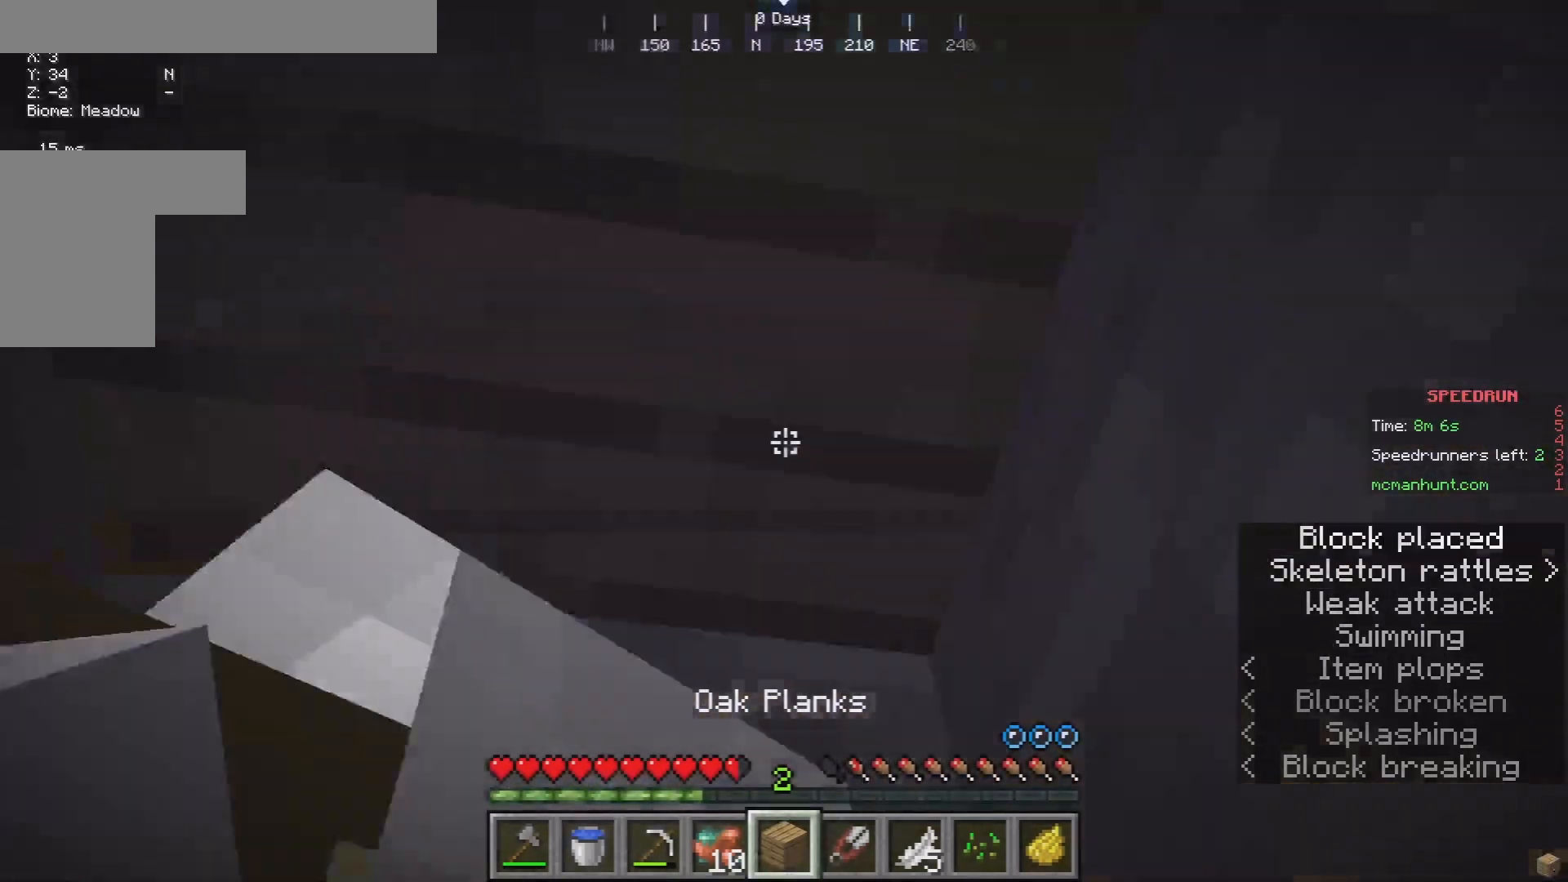
{"keys": [], "mouse": [], "events": [[100, "mouse_right", "up"], [267, "d", "up"]]}
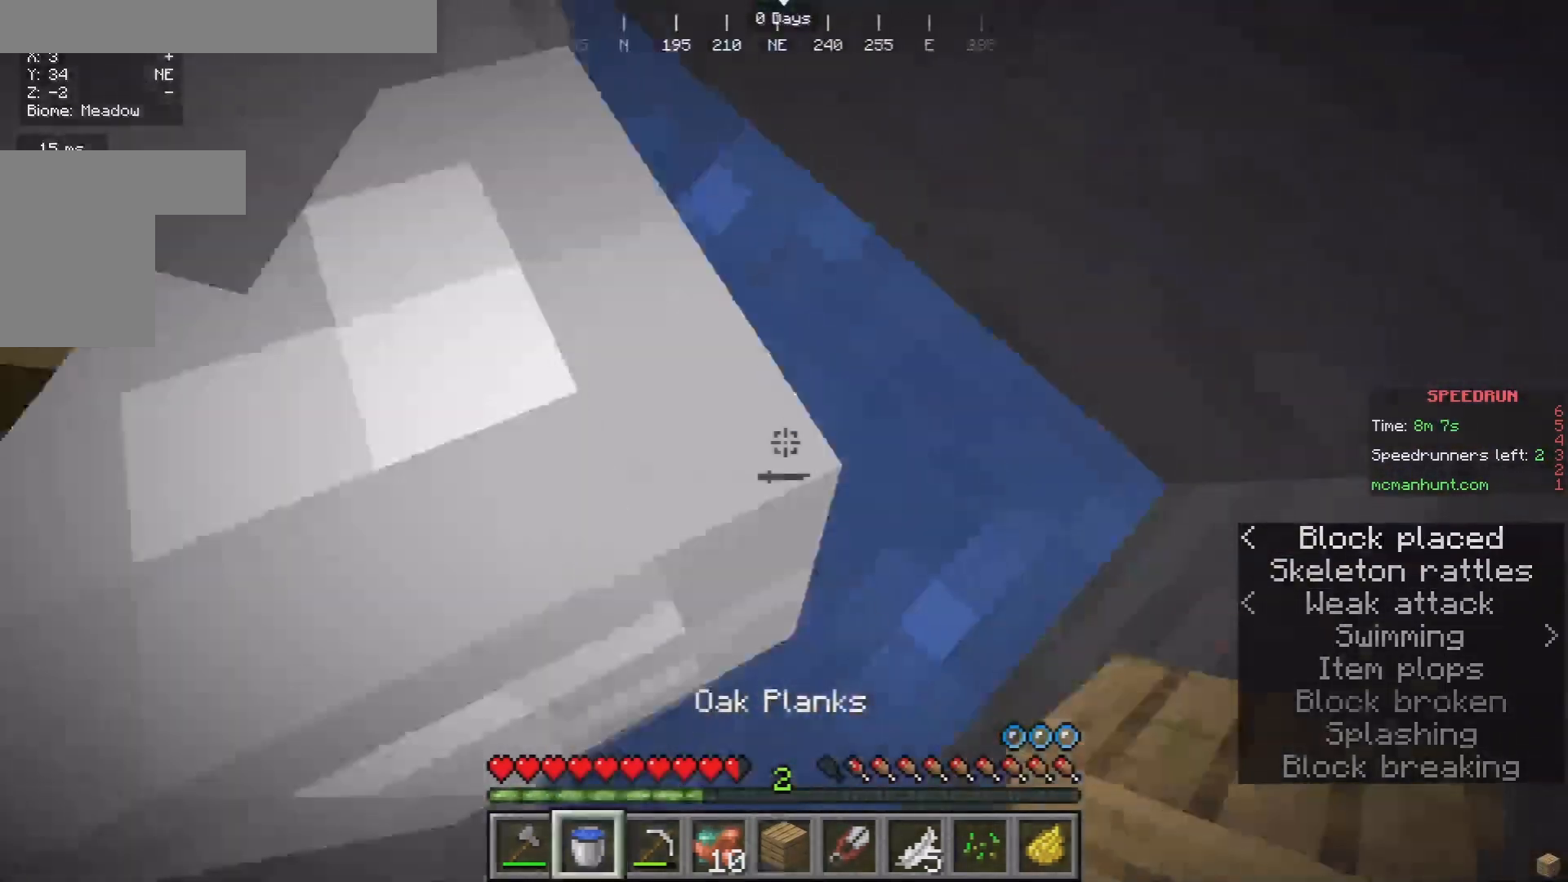
{"keys": ["d"], "mouse": ["left"], "events": [[167, "d", "down"], [400, "mouse_left", "down"]]}
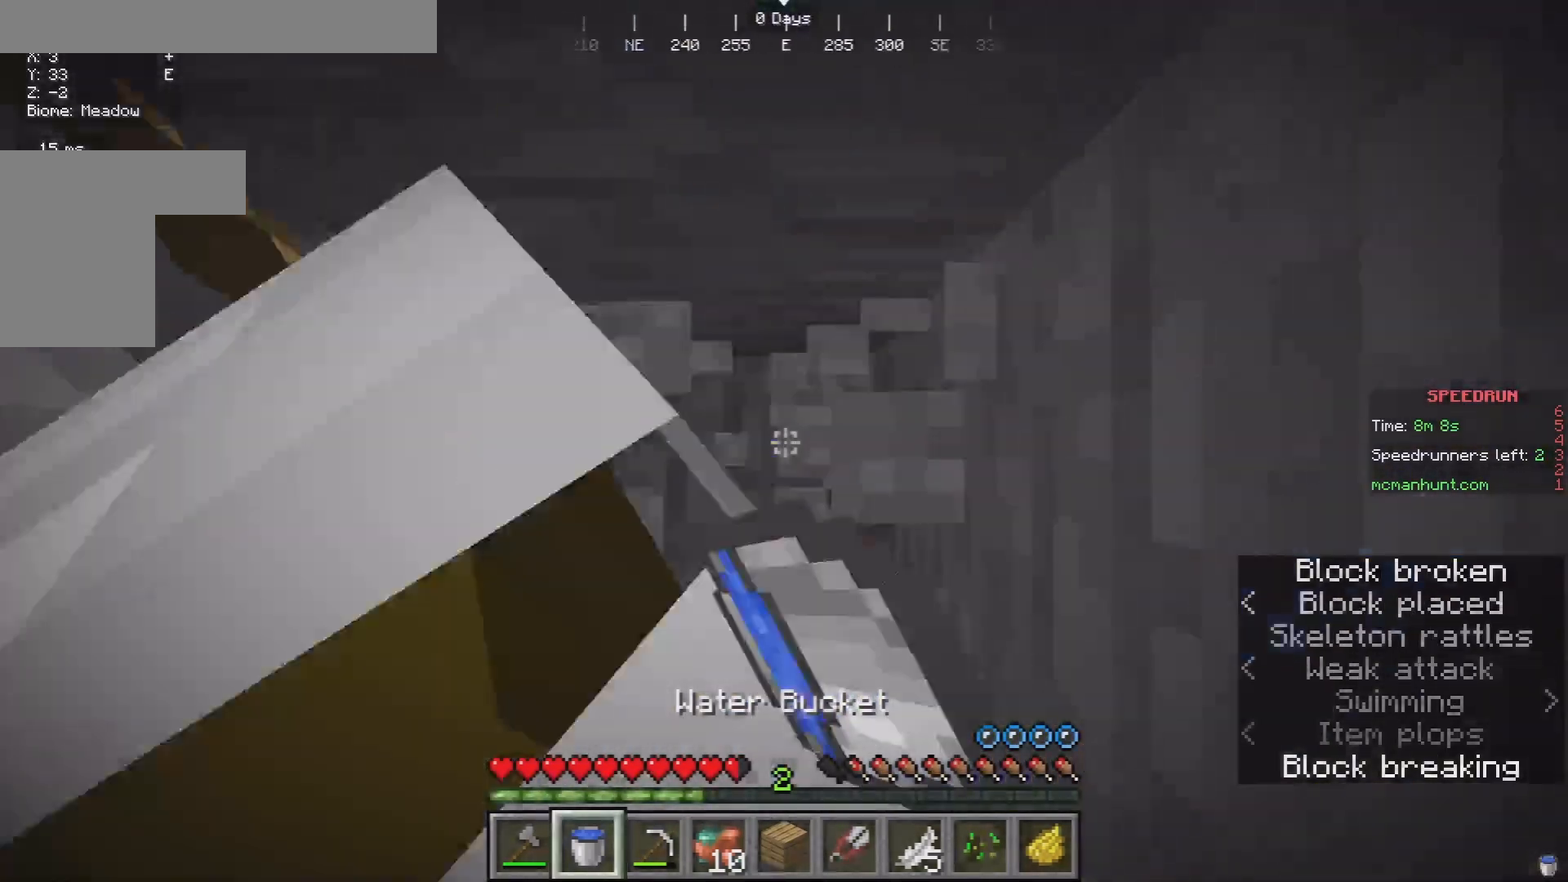
{"keys": [], "mouse": [], "events": [[267, "mouse_left", "up"], [300, "d", "up"]]}
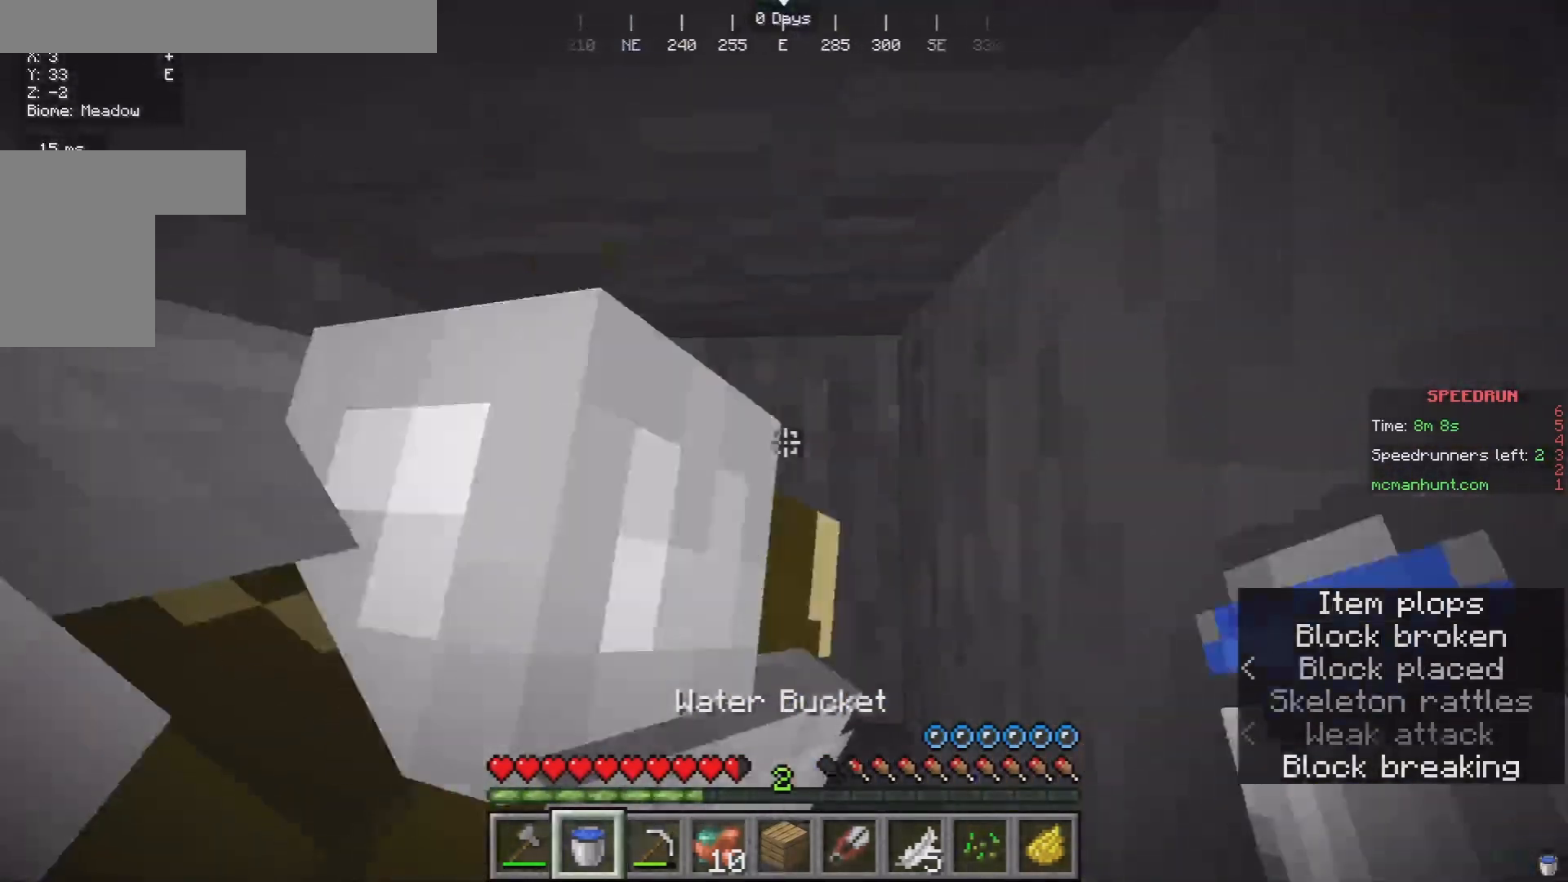
{"keys": [], "mouse": [], "events": [[67, "d", "down"], [367, "d", "up"]]}
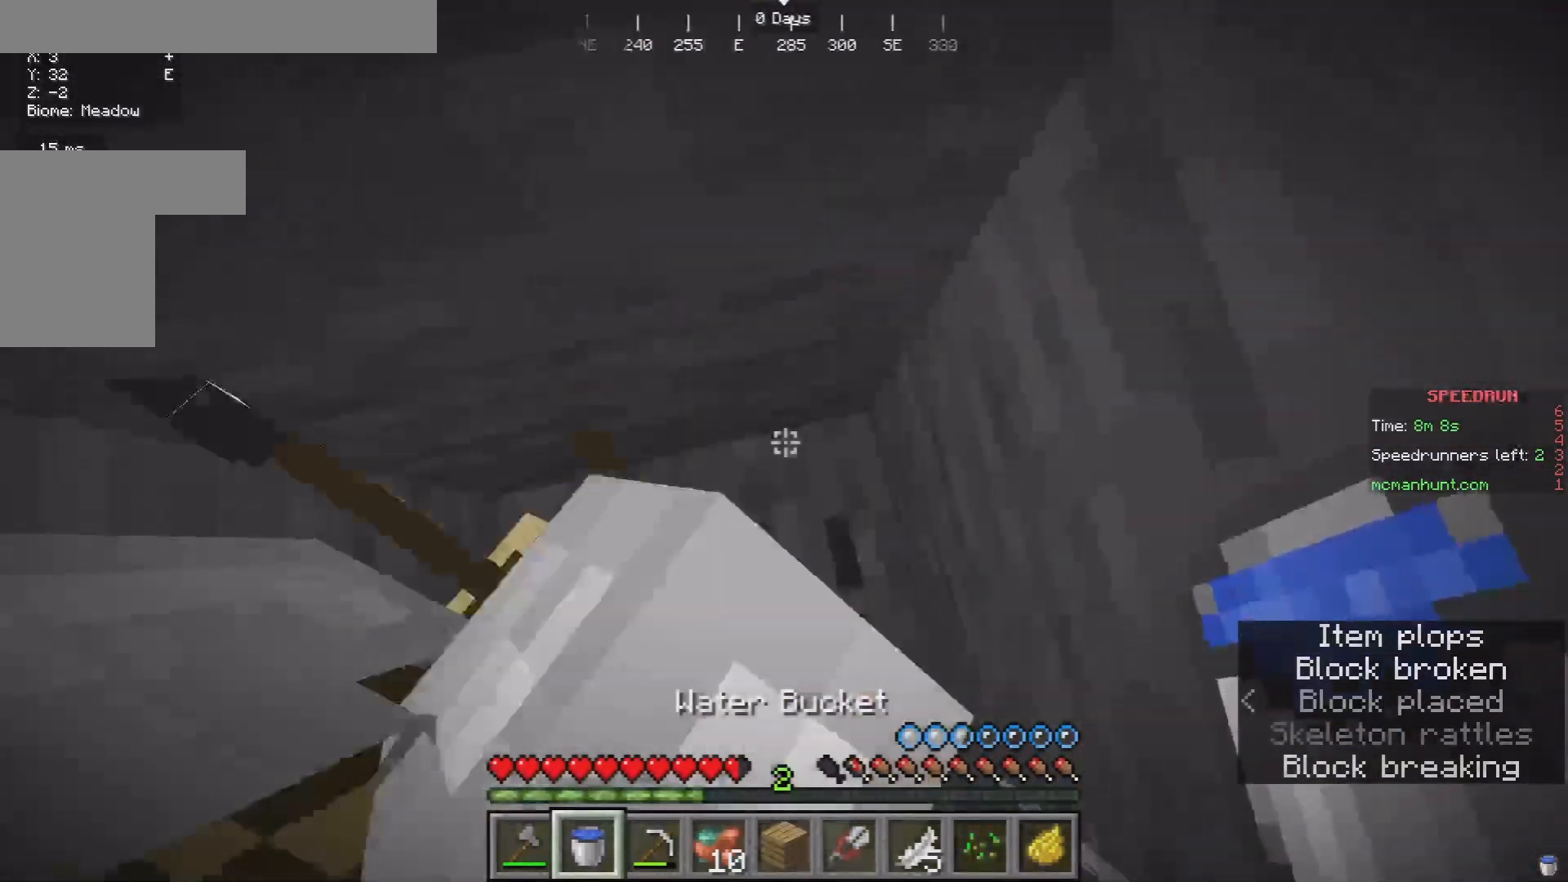
{"keys": ["w"], "mouse": ["left"], "events": [[400, "w", "down"], [433, "mouse_left", "down"]]}
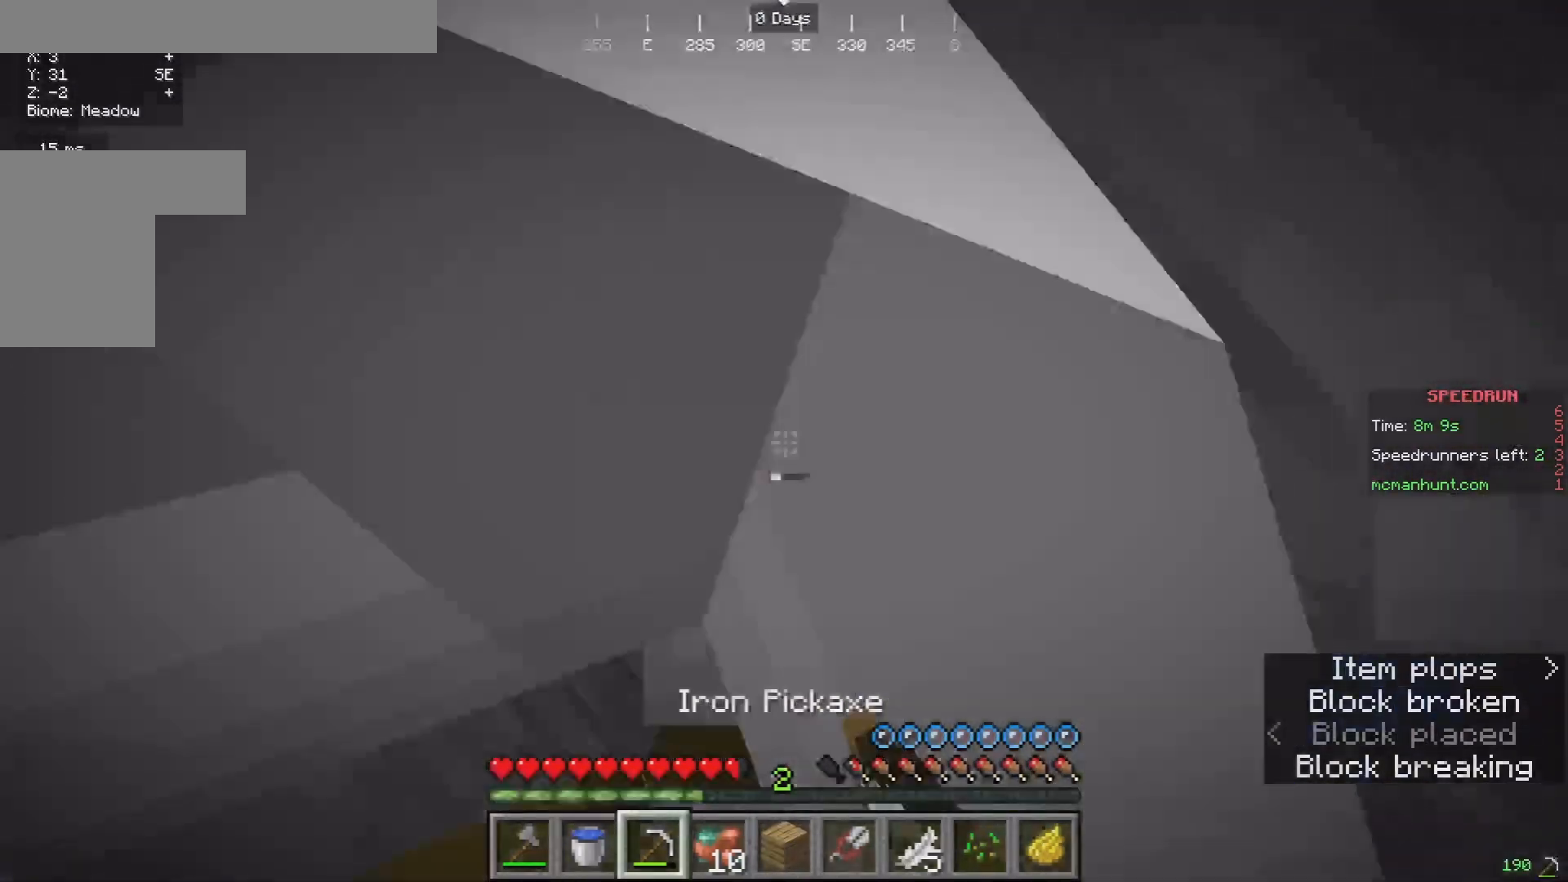
{"keys": ["w"], "mouse": ["left"], "events": []}
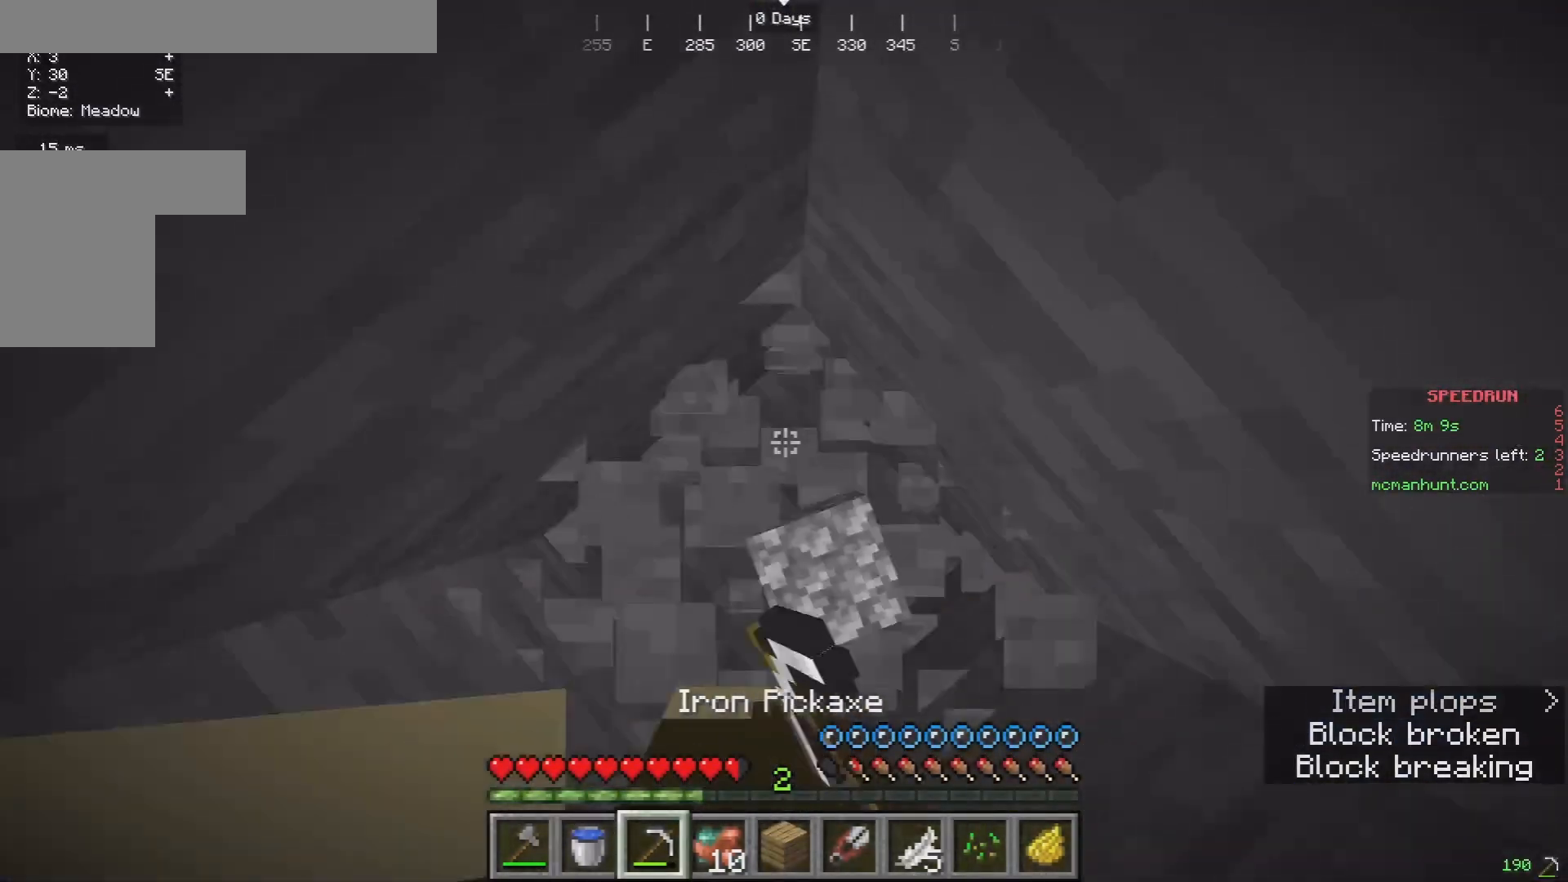
{"keys": ["w"], "mouse": ["left"], "events": []}
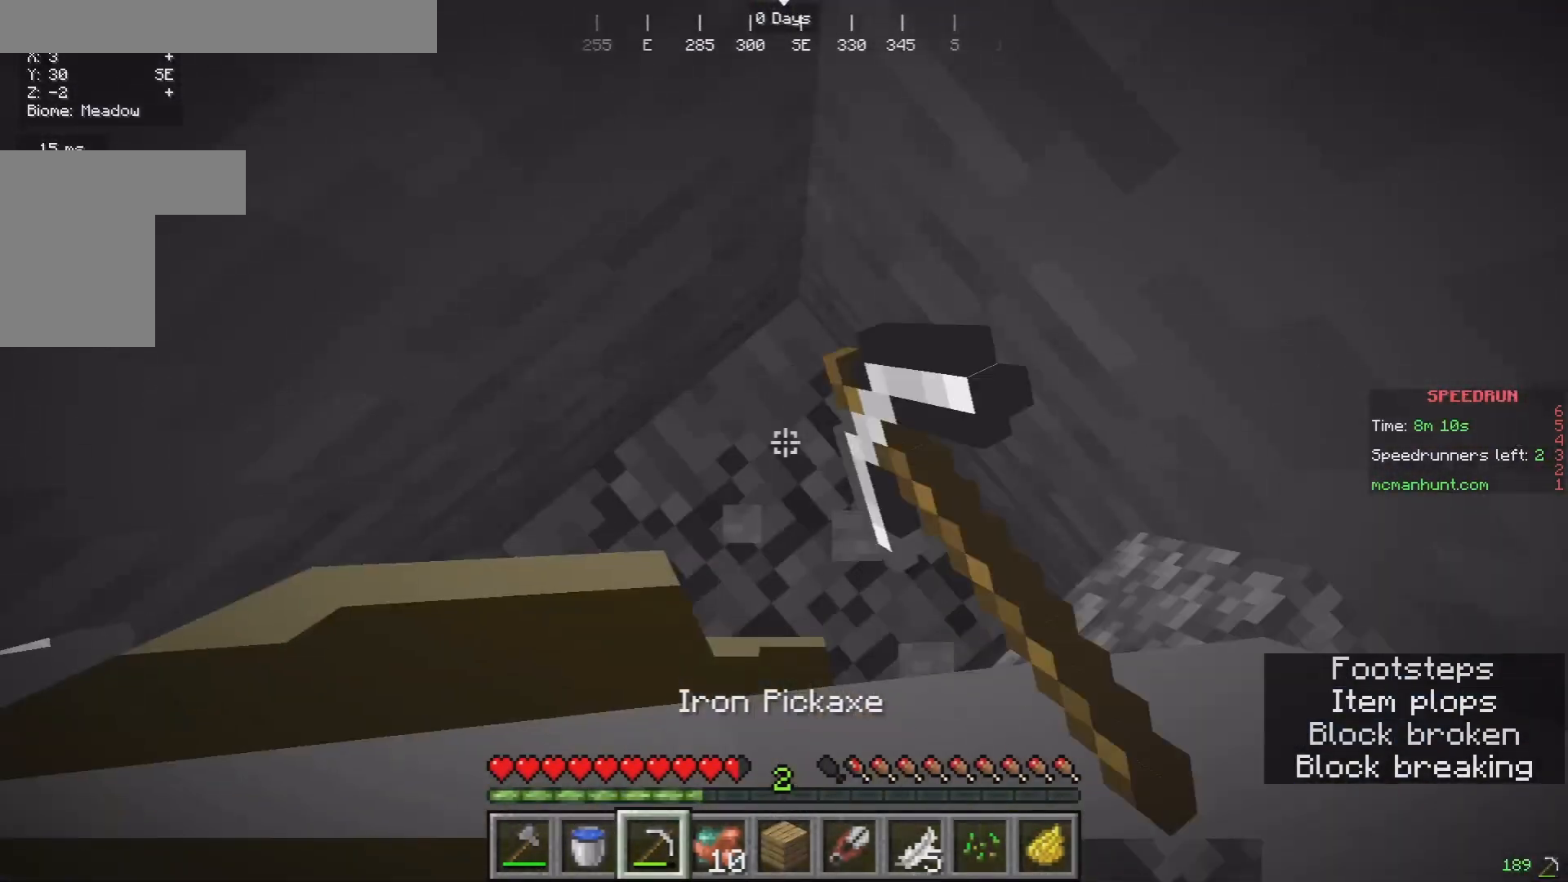
{"keys": ["w"], "mouse": ["left"], "events": []}
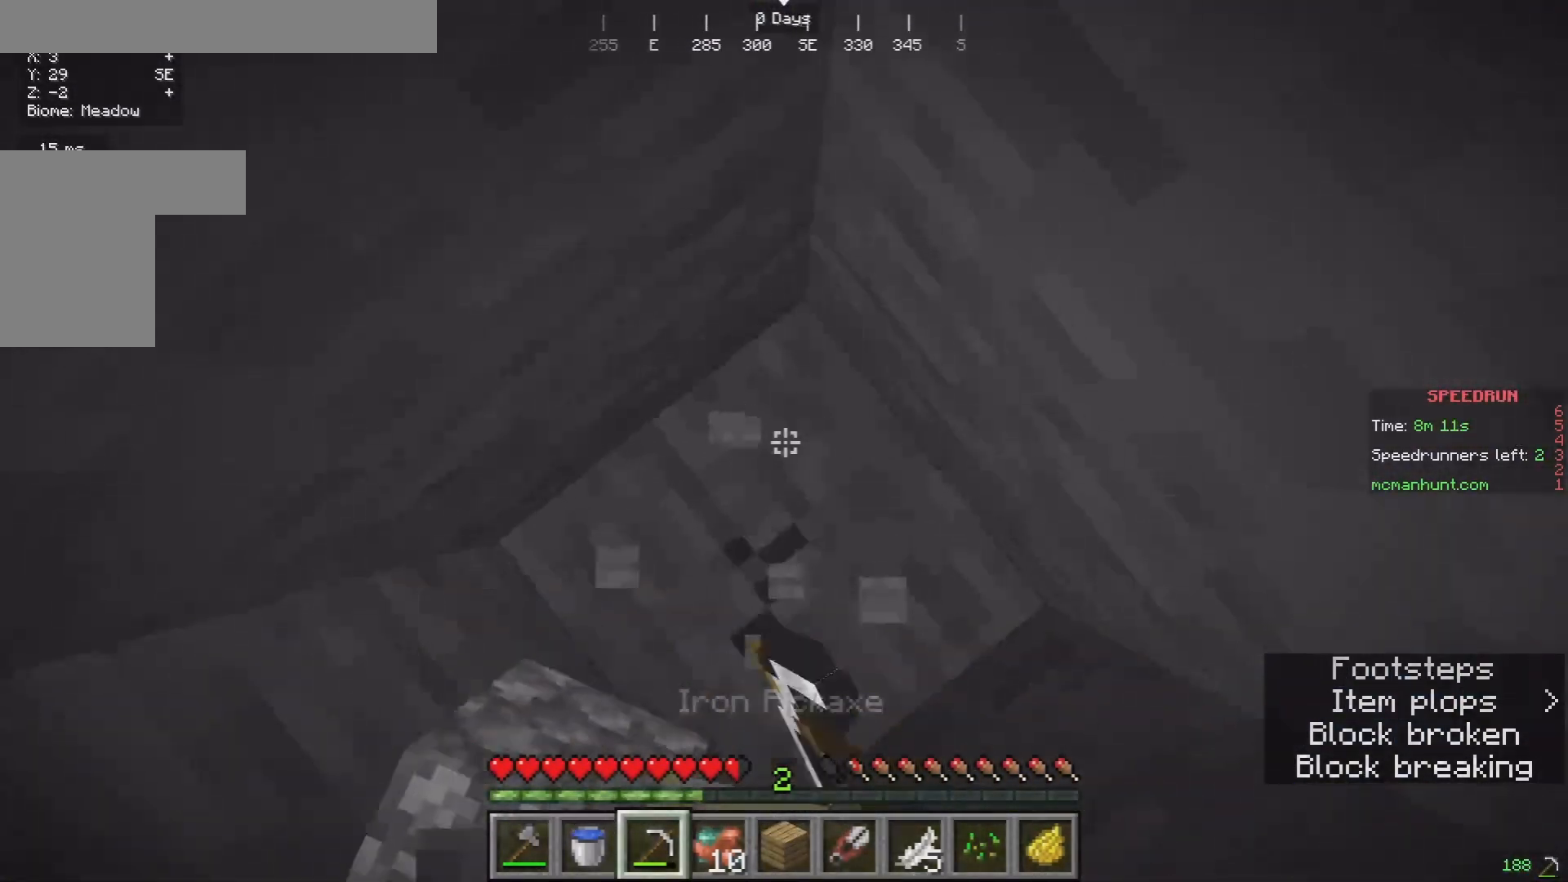
{"keys": ["w"], "mouse": ["left"], "events": []}